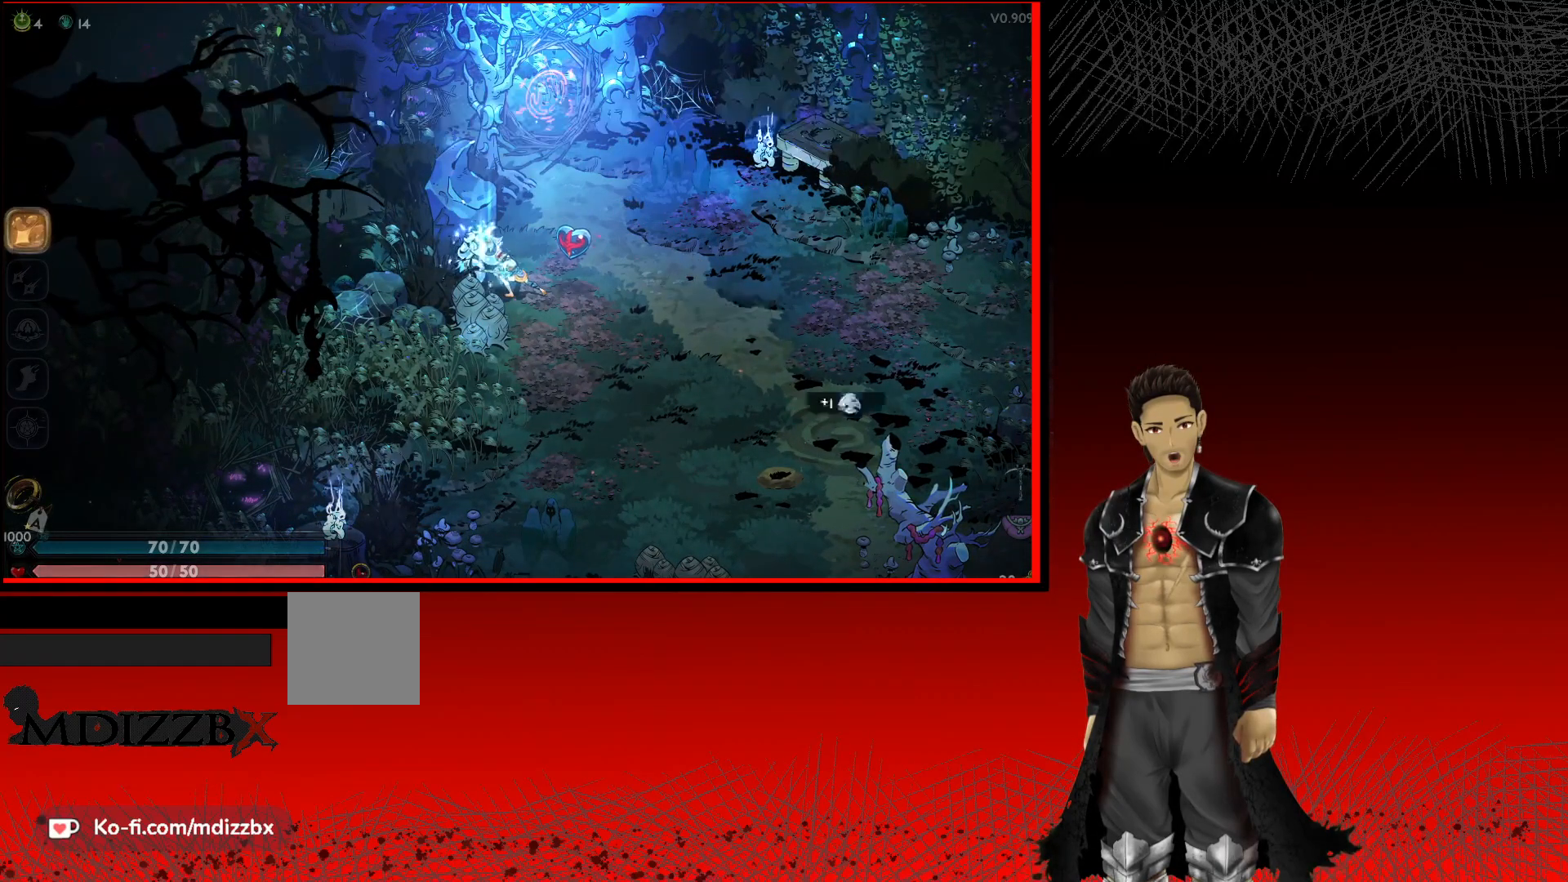
Gameplay with a controller (Xbox layout); each line is a JSON object with the inputs held at the frame after it. "events" lists button and stick changes between this image and that frame as [ms after this image, input, new state], when the widget could be followed in between.
{"buttons": [], "left_stick": "center", "right_stick": "center", "events": [[83, "R1", "down"], [183, "R1", "up"], [283, "R1", "down"], [417, "R1", "up"]]}
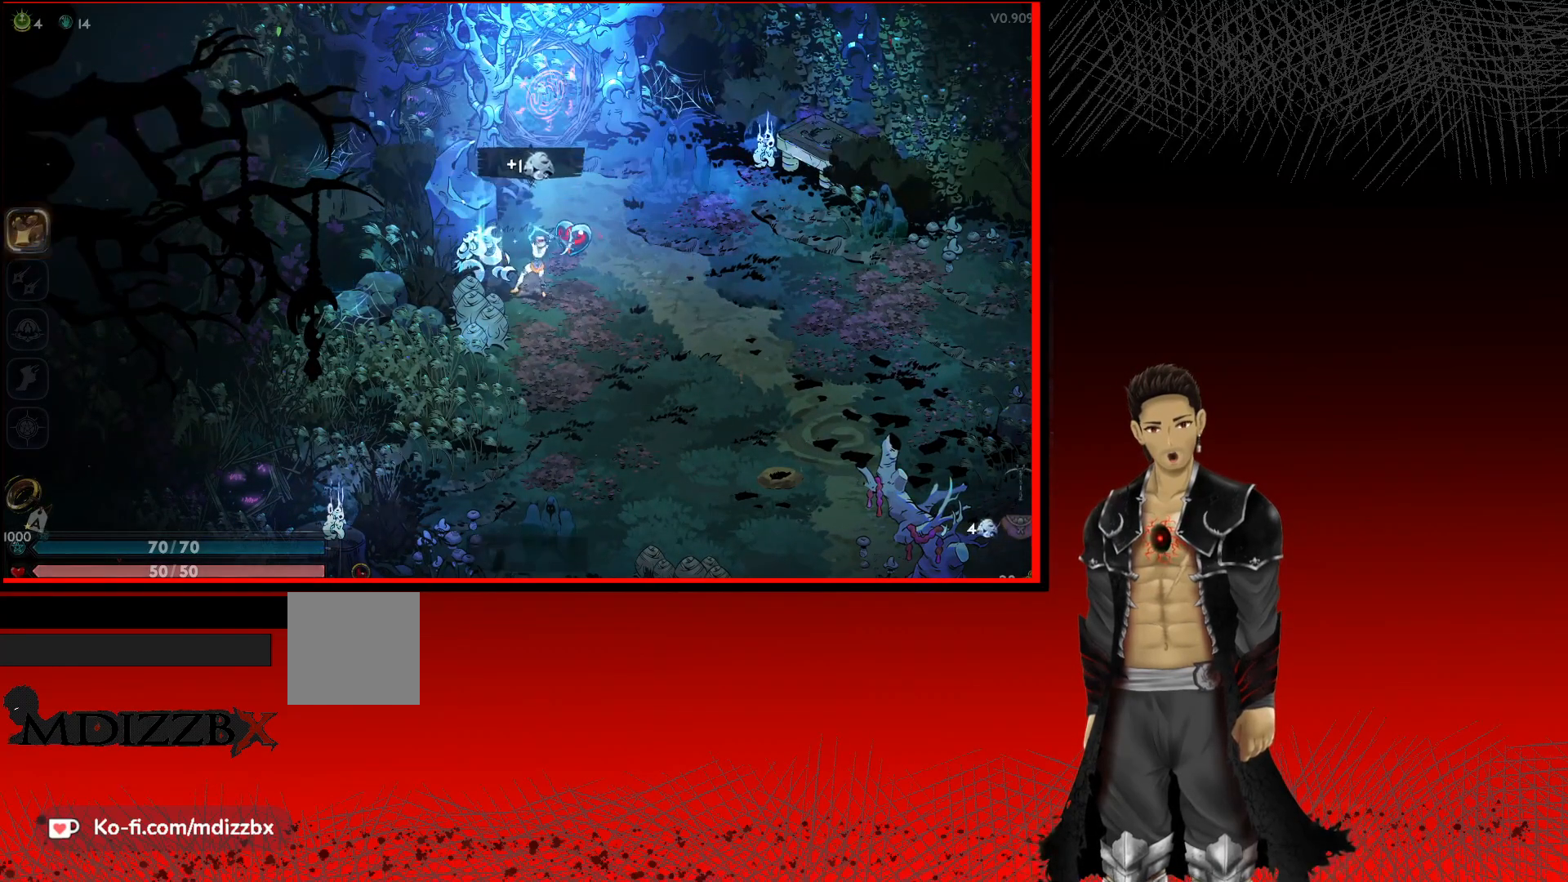
{"buttons": ["R1"], "left_stick": "center", "right_stick": "center", "events": [[17, "R1", "down"], [117, "R1", "up"], [217, "R1", "down"], [333, "R1", "up"], [483, "R1", "down"]]}
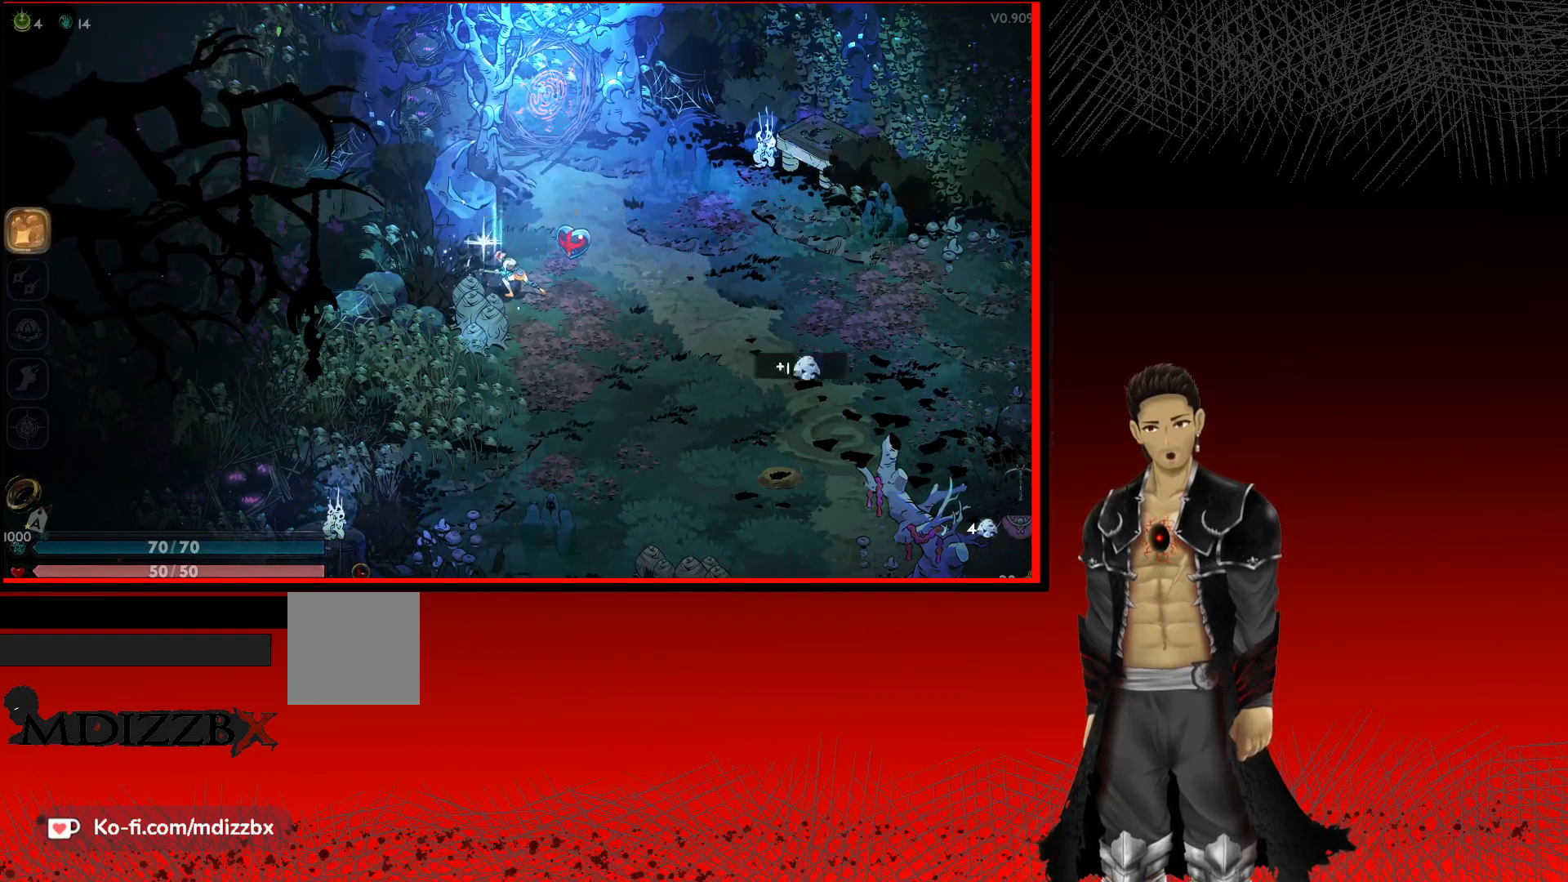
{"buttons": [], "left_stick": "center", "right_stick": "center", "events": [[100, "left_stick", "up-right"], [117, "R1", "up"], [433, "left_stick", "center"]]}
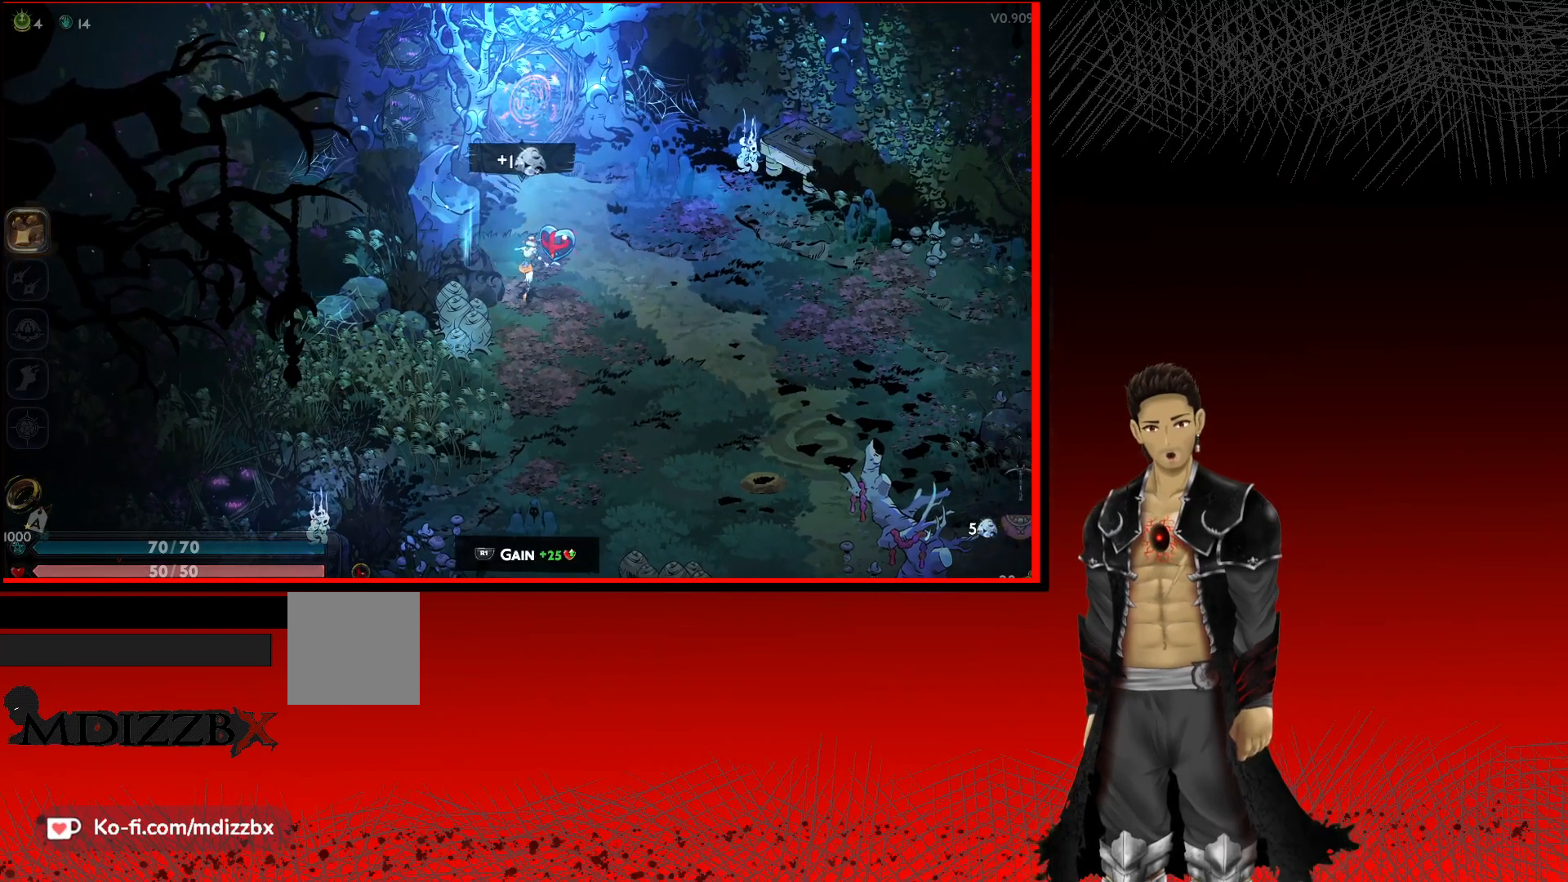
{"buttons": [], "left_stick": "center", "right_stick": "center", "events": [[83, "R1", "down"], [233, "R1", "up"]]}
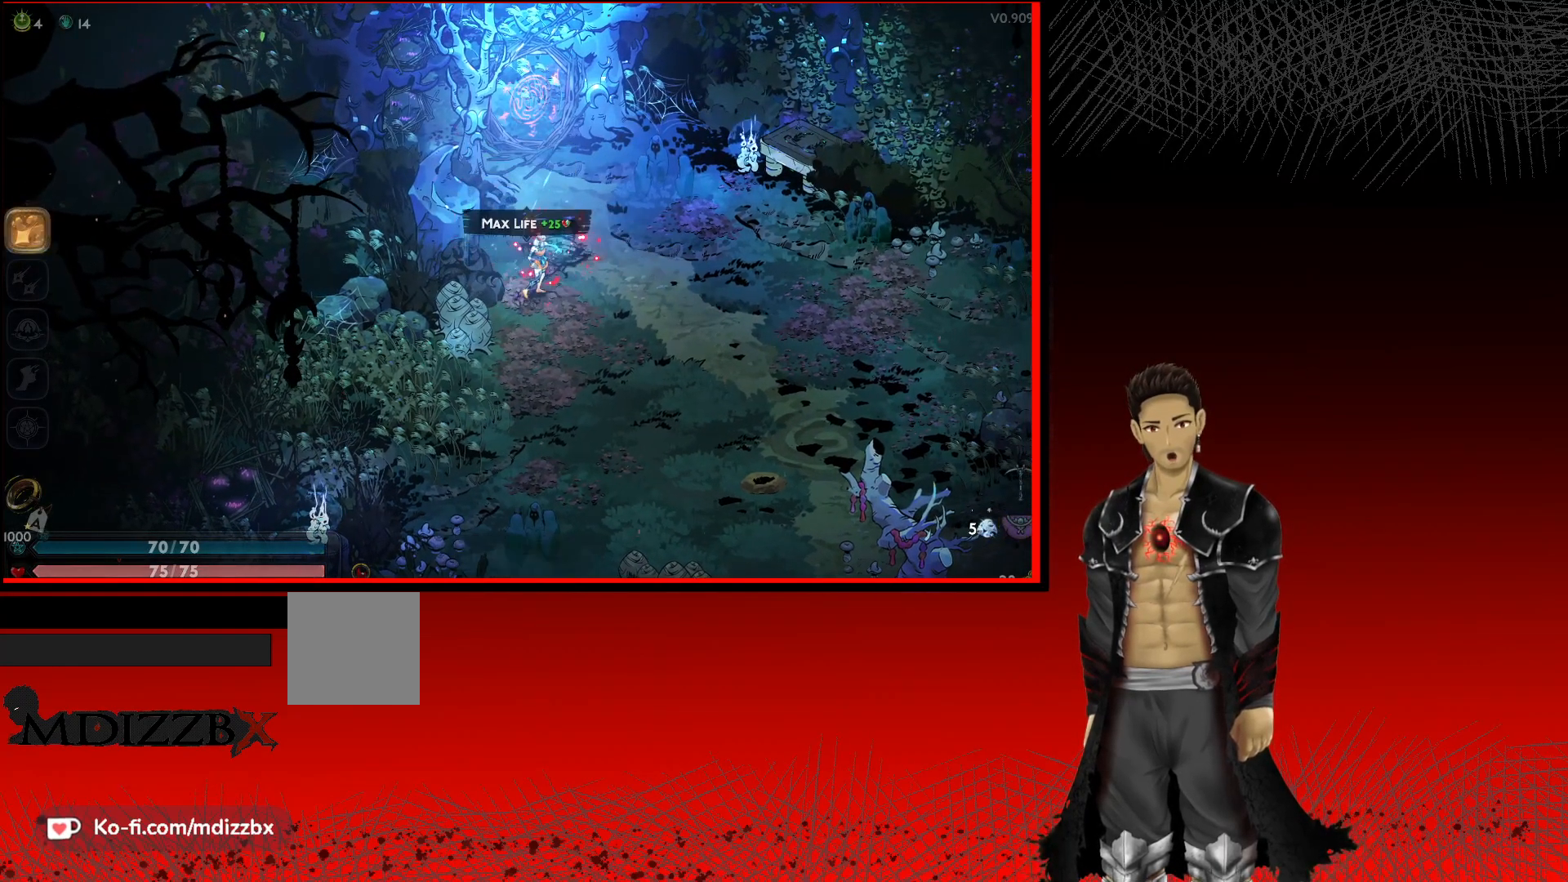
{"buttons": [], "left_stick": "down-right", "right_stick": "center", "events": [[217, "left_stick", "down-right"]]}
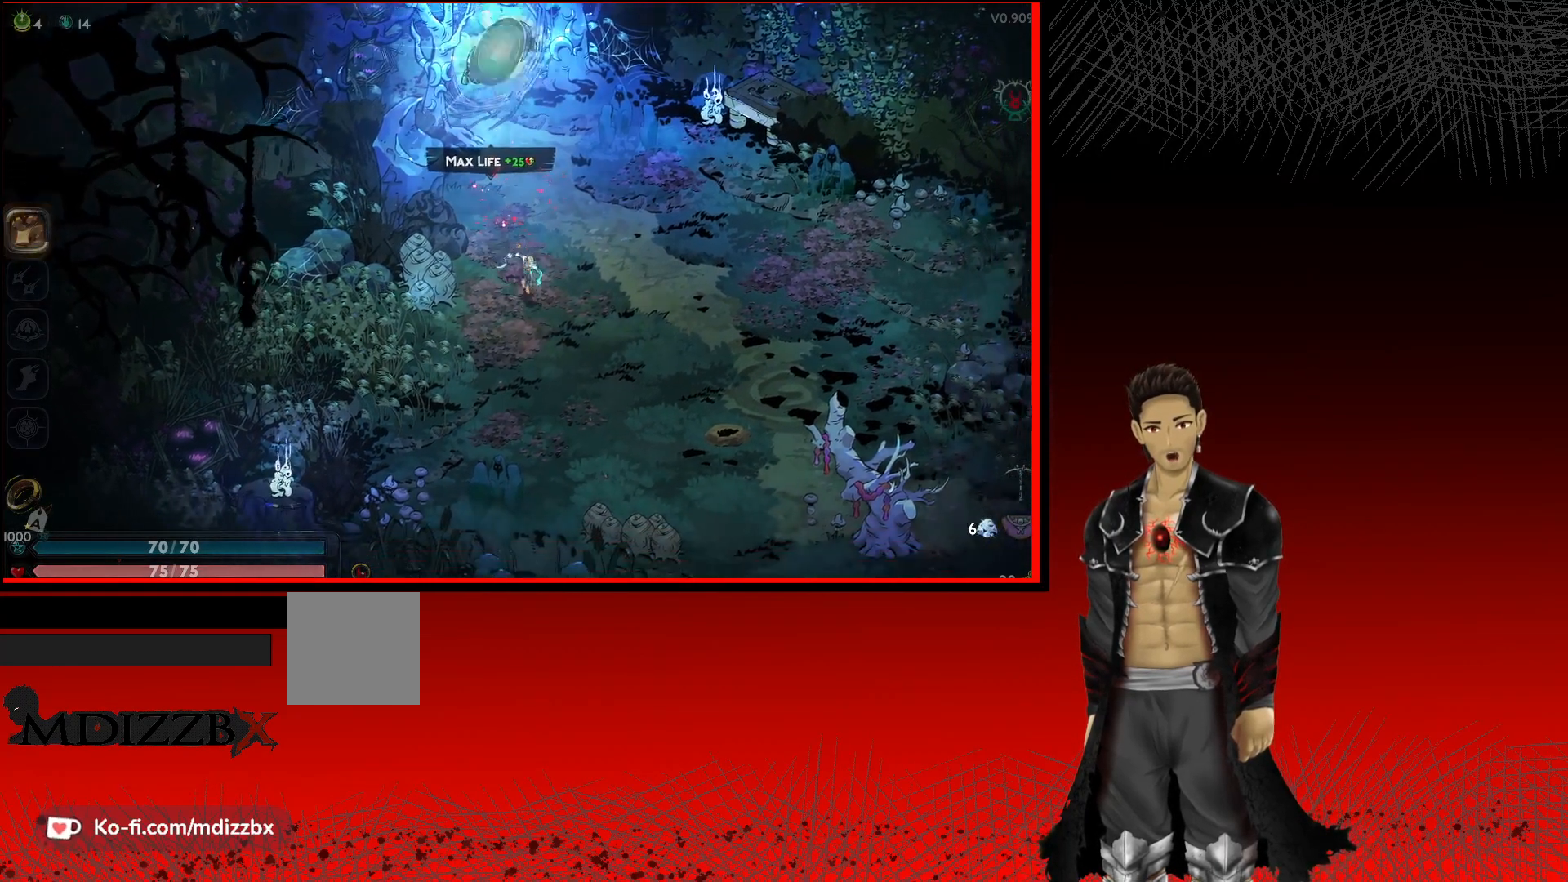
{"buttons": ["A"], "left_stick": "down-right", "right_stick": "center", "events": [[83, "A", "down"]]}
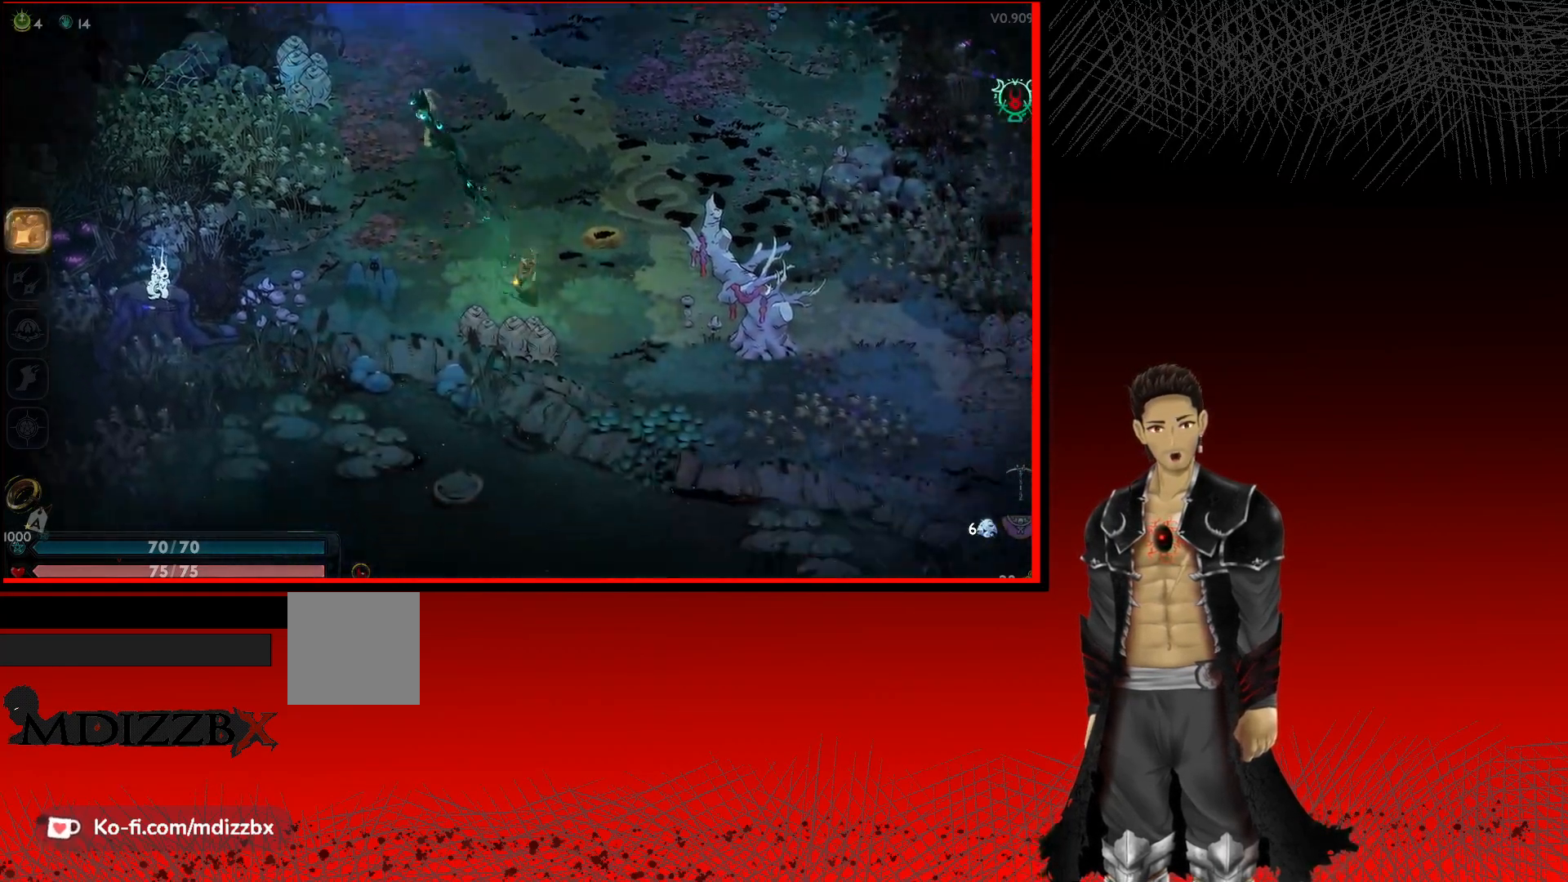
{"buttons": ["A"], "left_stick": "up", "right_stick": "center", "events": [[200, "left_stick", "right"], [300, "left_stick", "up-right"], [417, "left_stick", "up"]]}
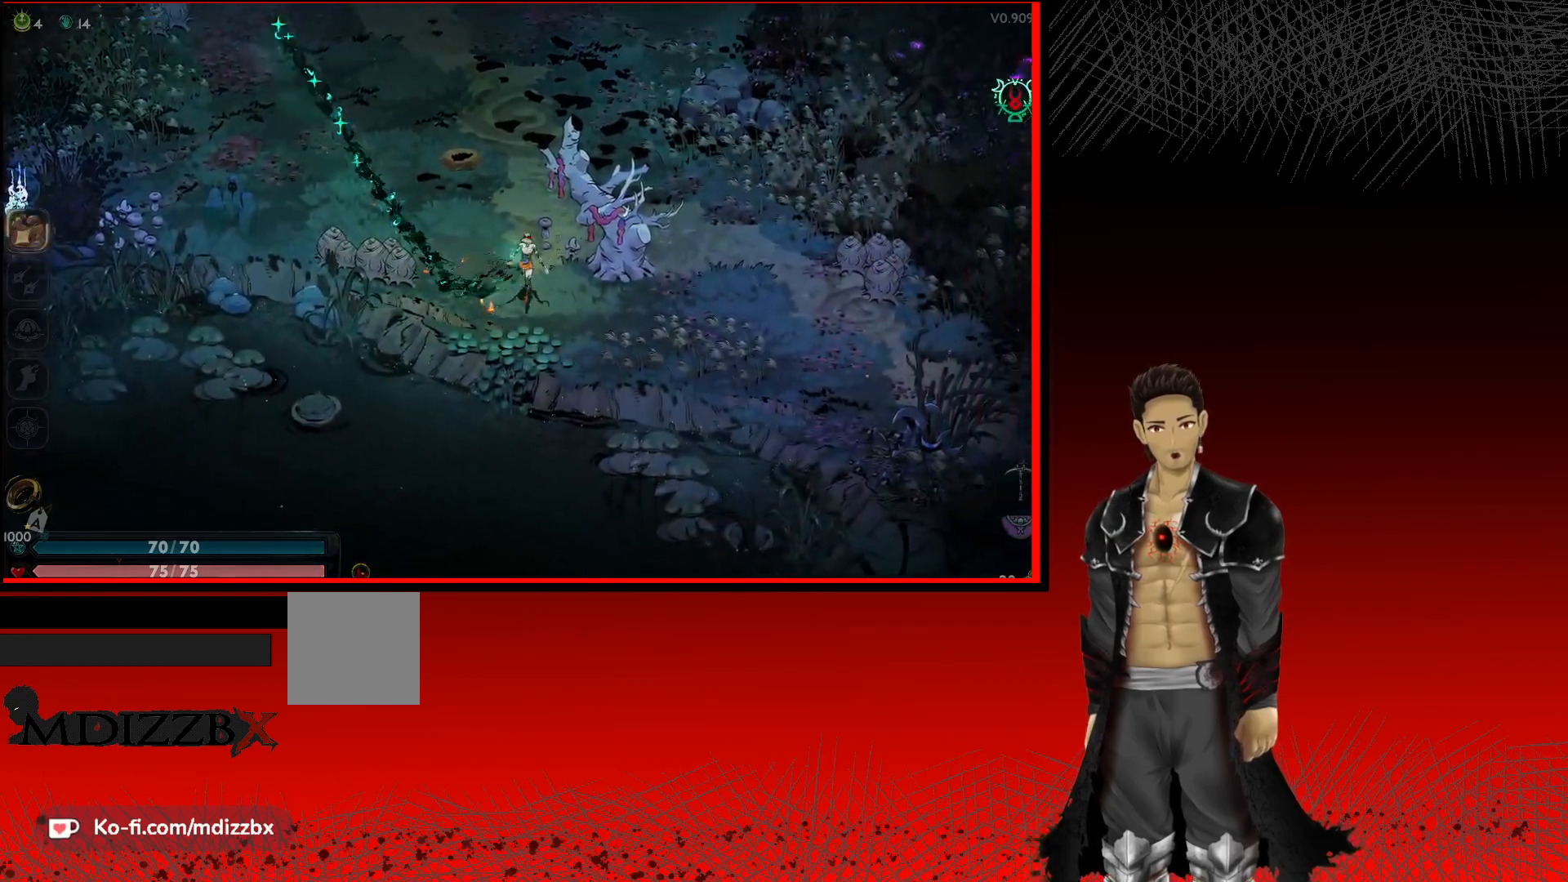
{"buttons": ["A"], "left_stick": "left", "right_stick": "center", "events": [[233, "left_stick", "up-left"], [383, "left_stick", "left"]]}
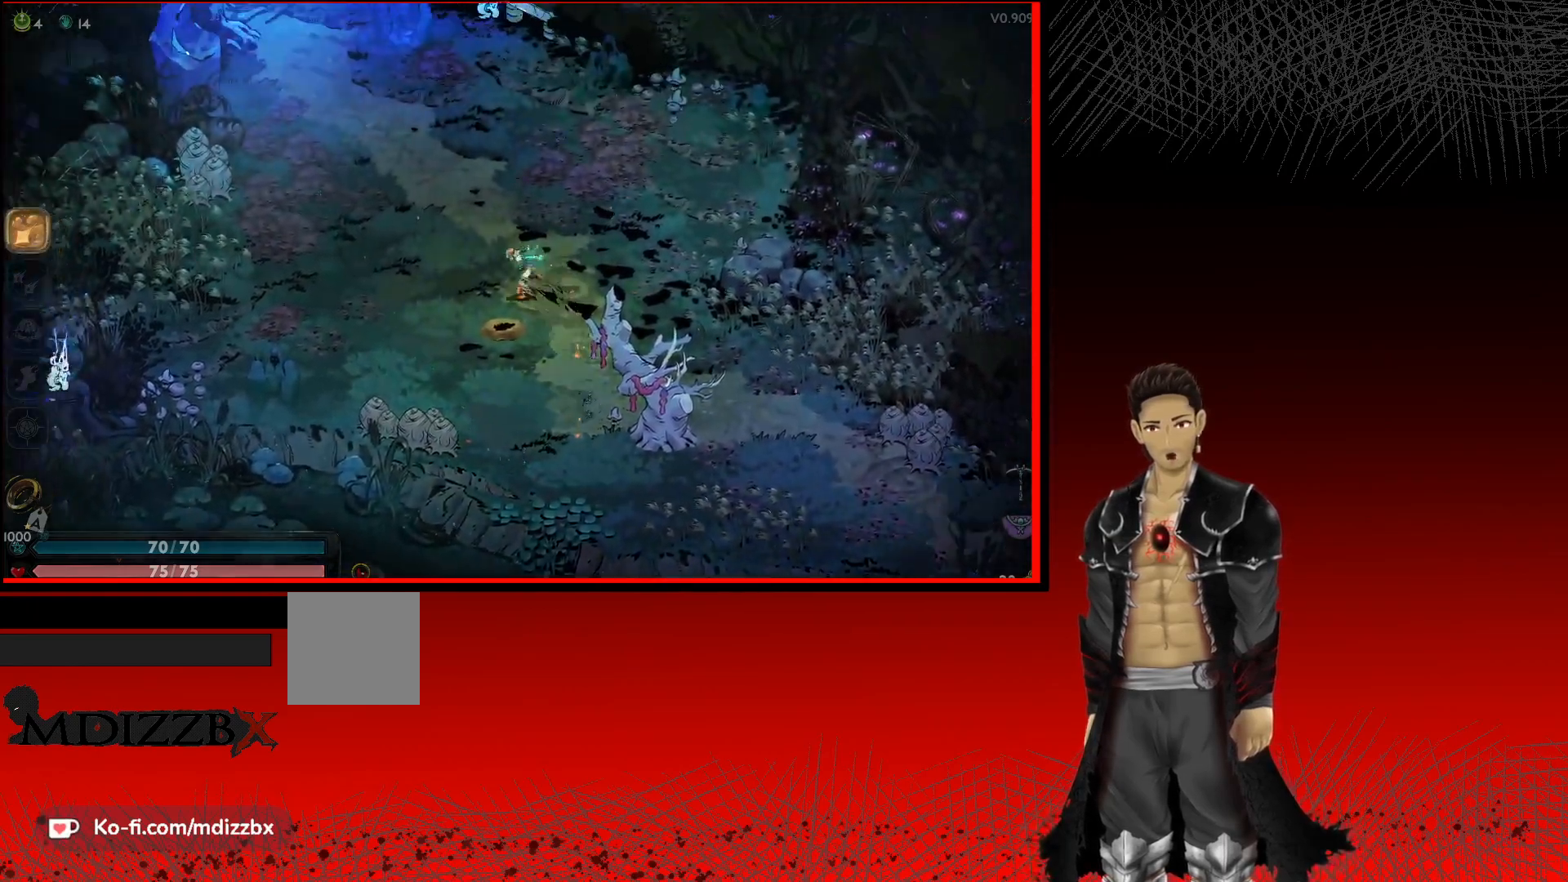
{"buttons": ["A"], "left_stick": "down-left", "right_stick": "center", "events": [[33, "left_stick", "down-left"]]}
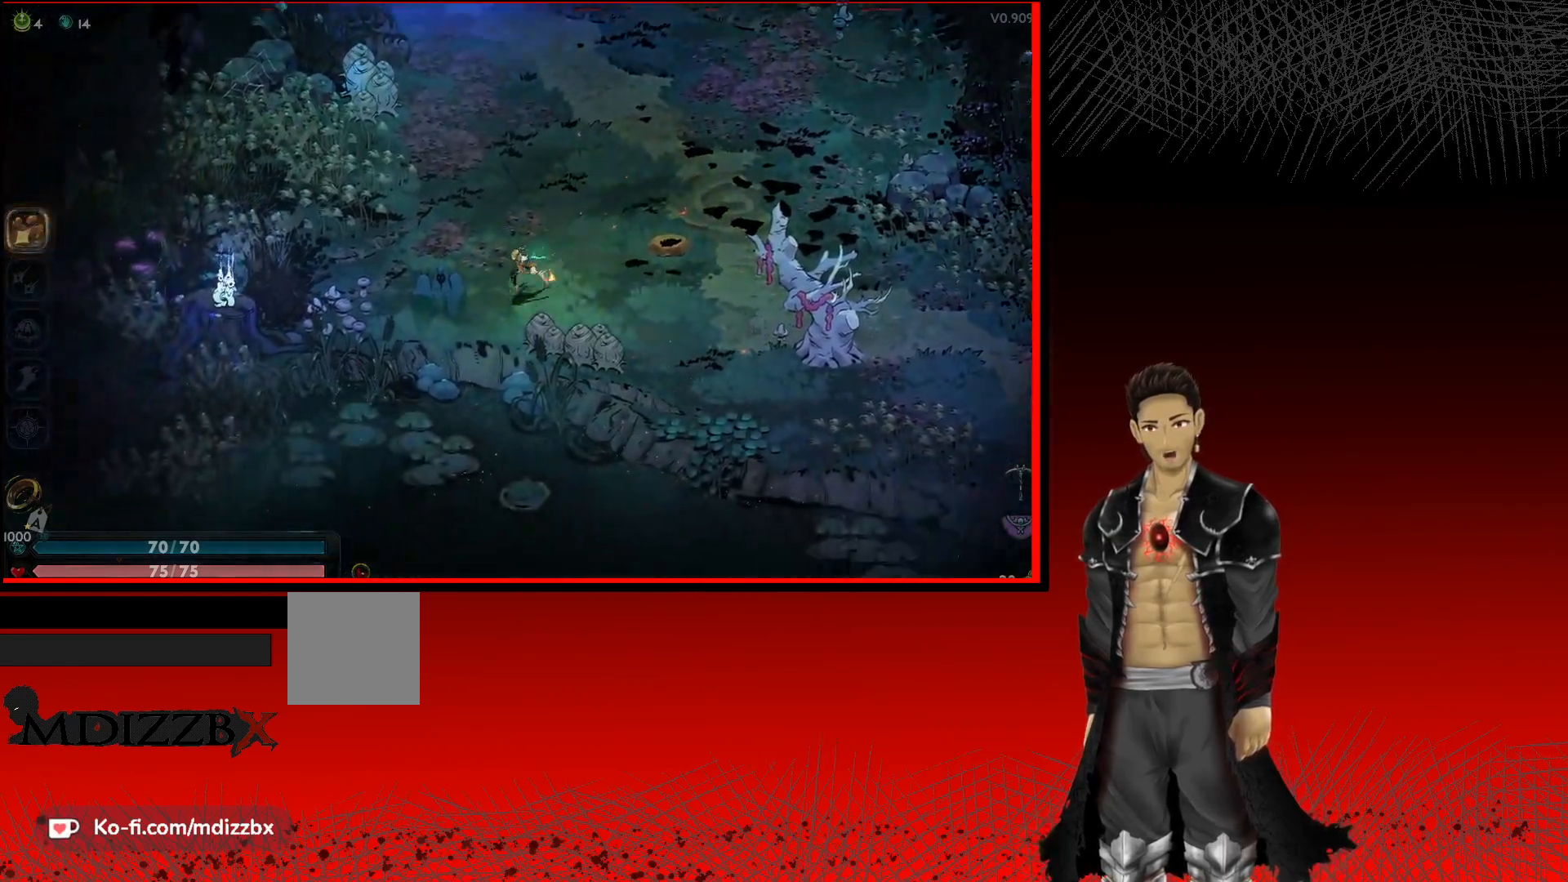
{"buttons": ["A"], "left_stick": "left", "right_stick": "center", "events": [[33, "left_stick", "left"]]}
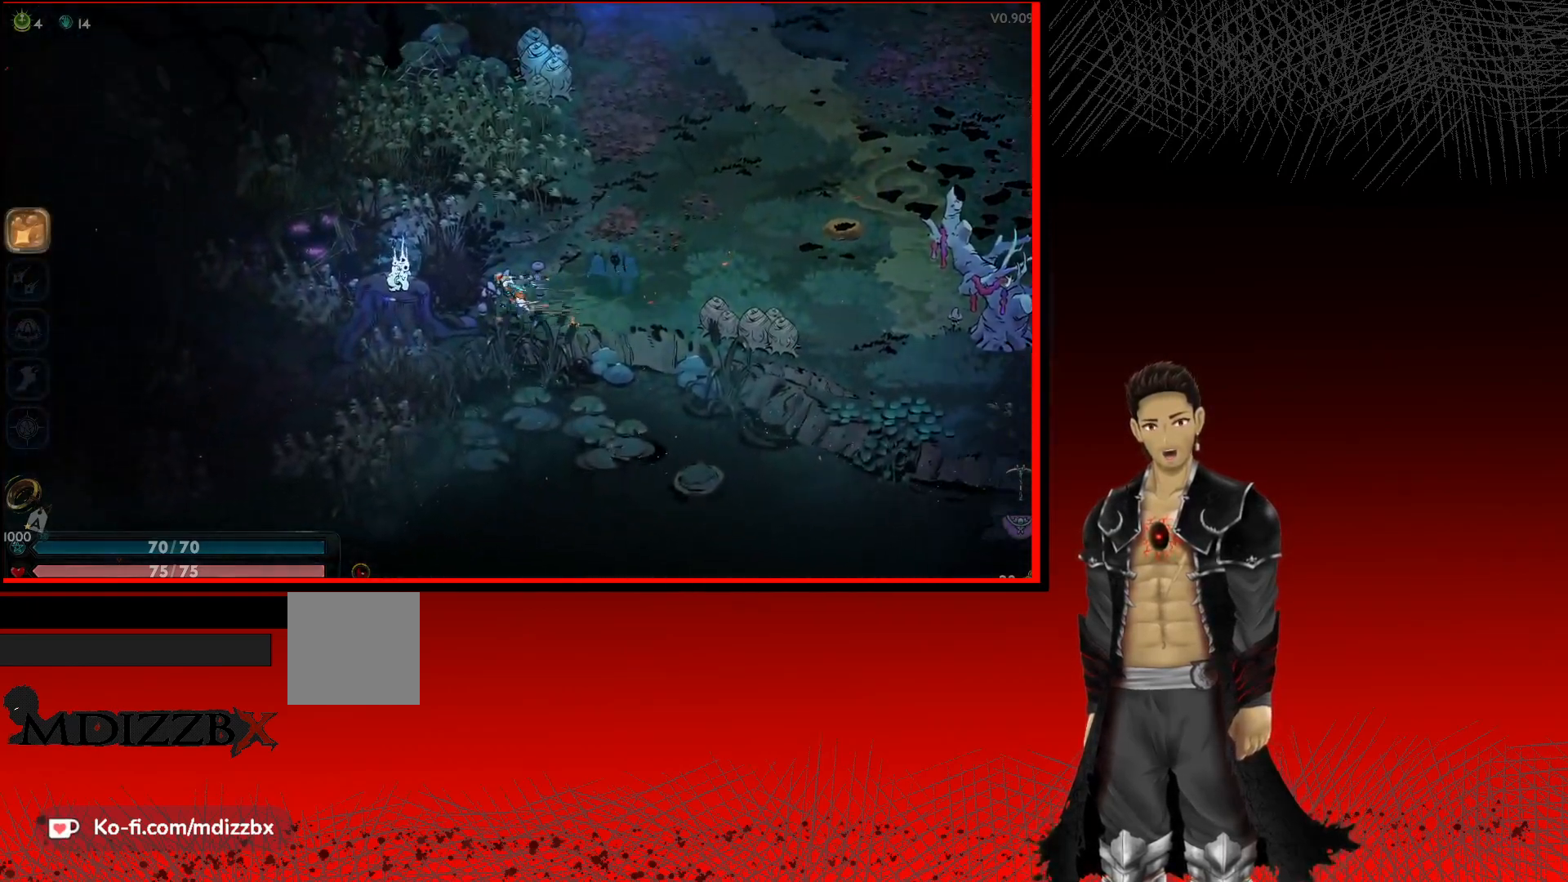
{"buttons": ["A"], "left_stick": "up-right", "right_stick": "center", "events": [[67, "left_stick", "up"], [183, "left_stick", "up-right"]]}
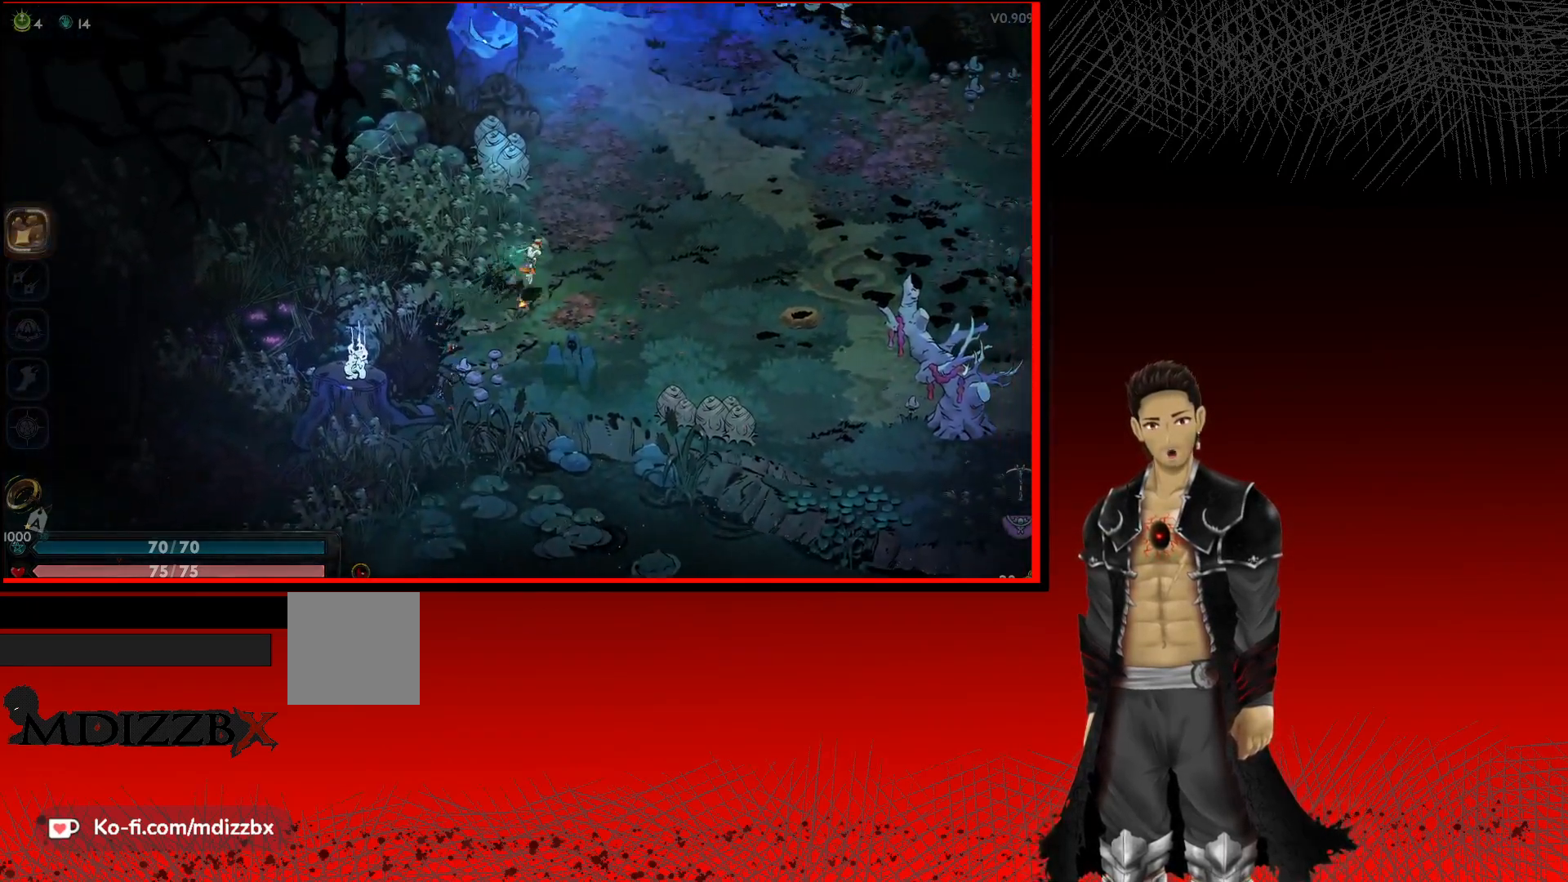
{"buttons": ["A"], "left_stick": "up", "right_stick": "center", "events": [[417, "left_stick", "up"]]}
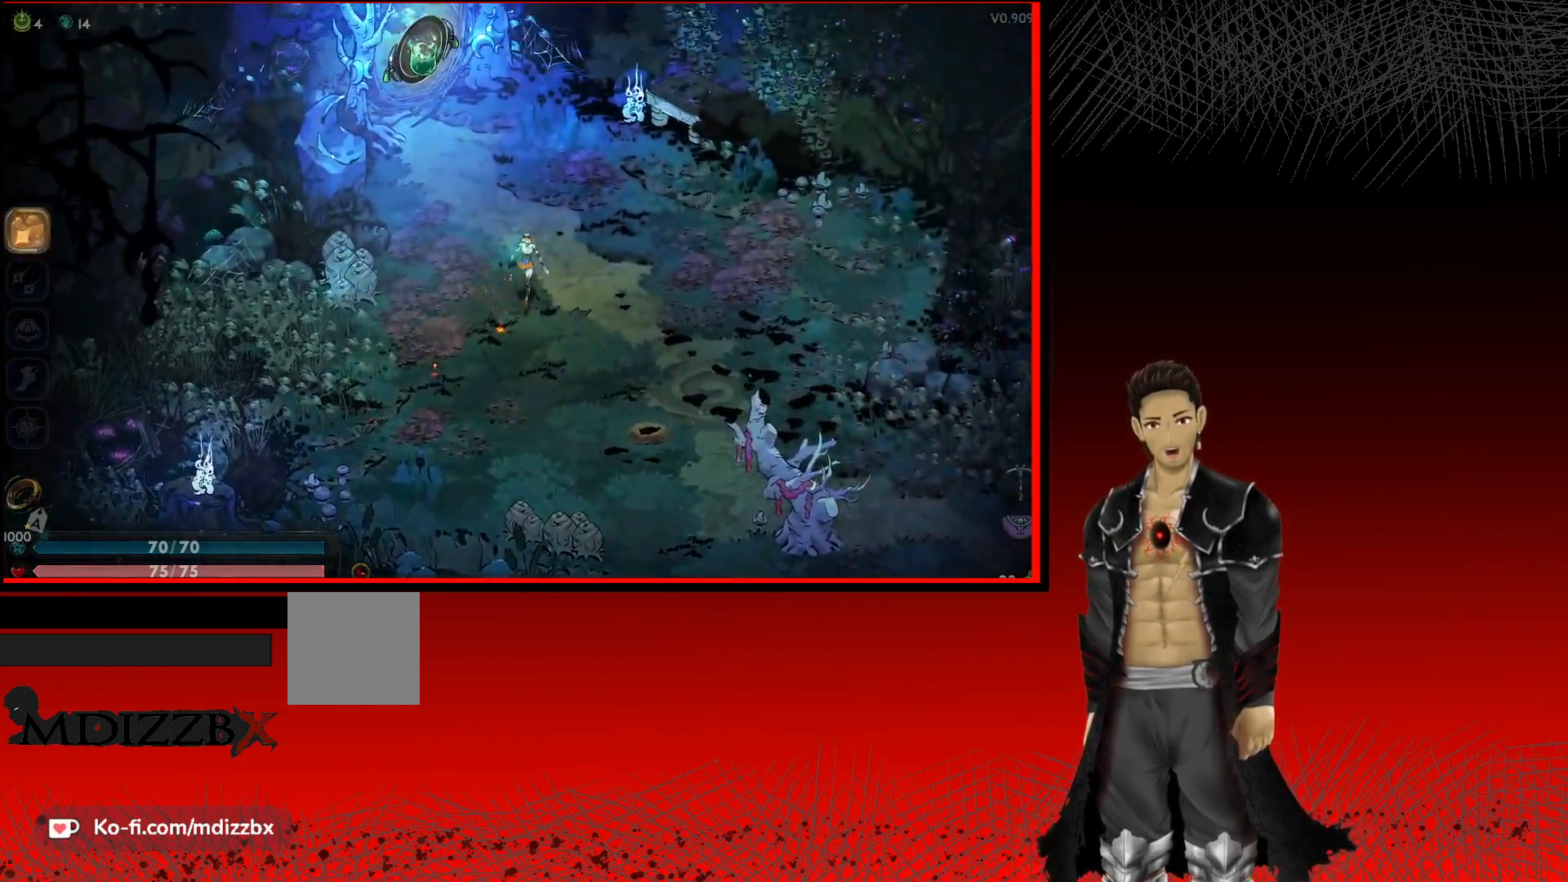
{"buttons": ["A"], "left_stick": "up-left", "right_stick": "center", "events": [[217, "left_stick", "up-left"]]}
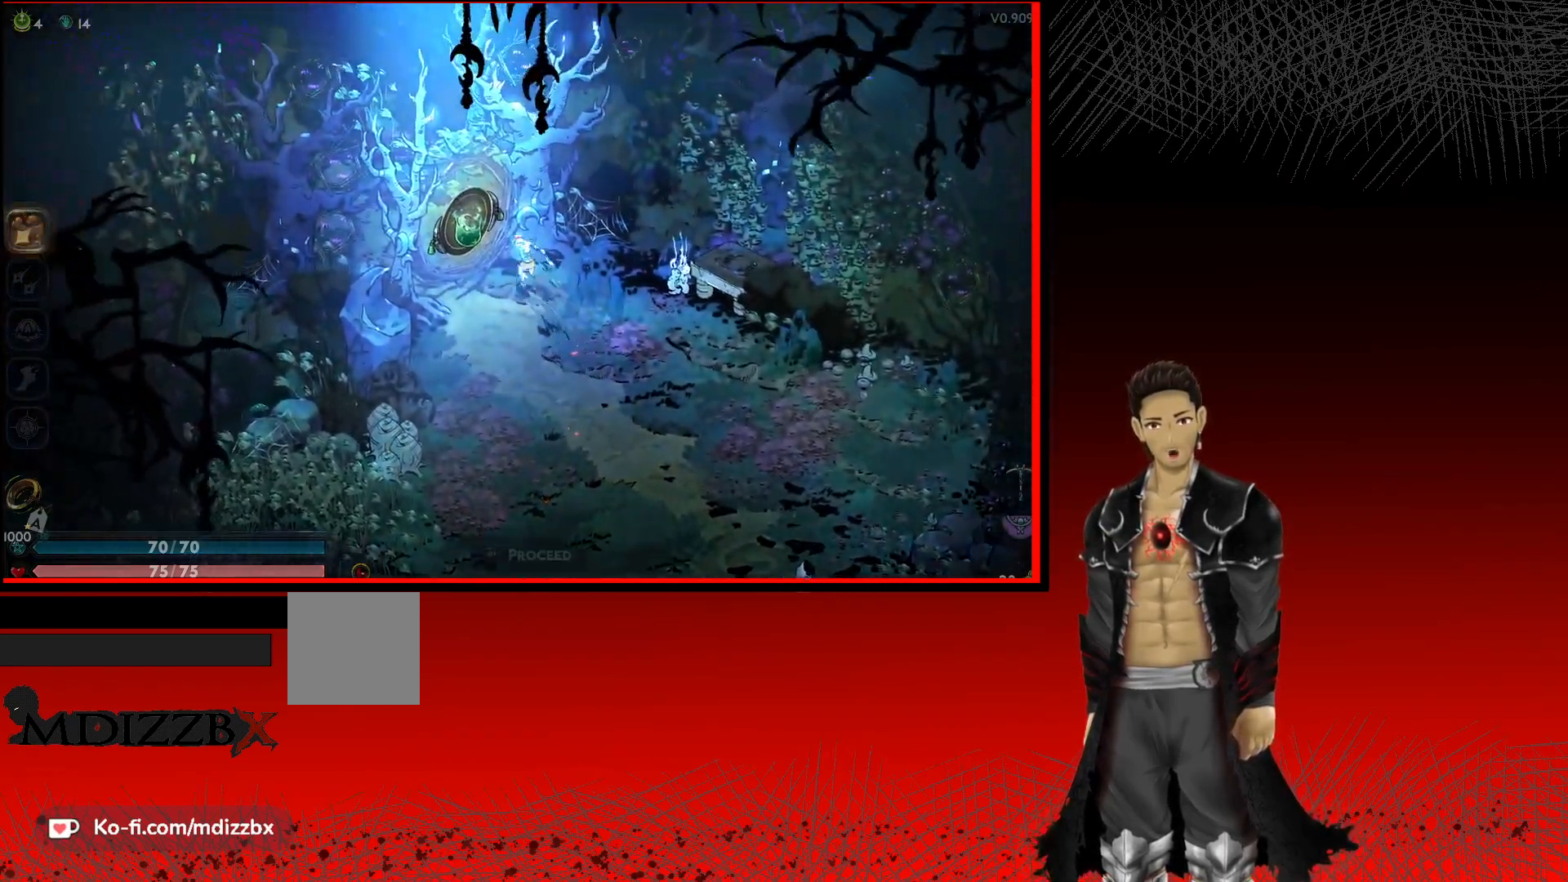
{"buttons": ["R1"], "left_stick": "center", "right_stick": "center", "events": [[100, "A", "up"], [283, "left_stick", "center"], [433, "R1", "down"]]}
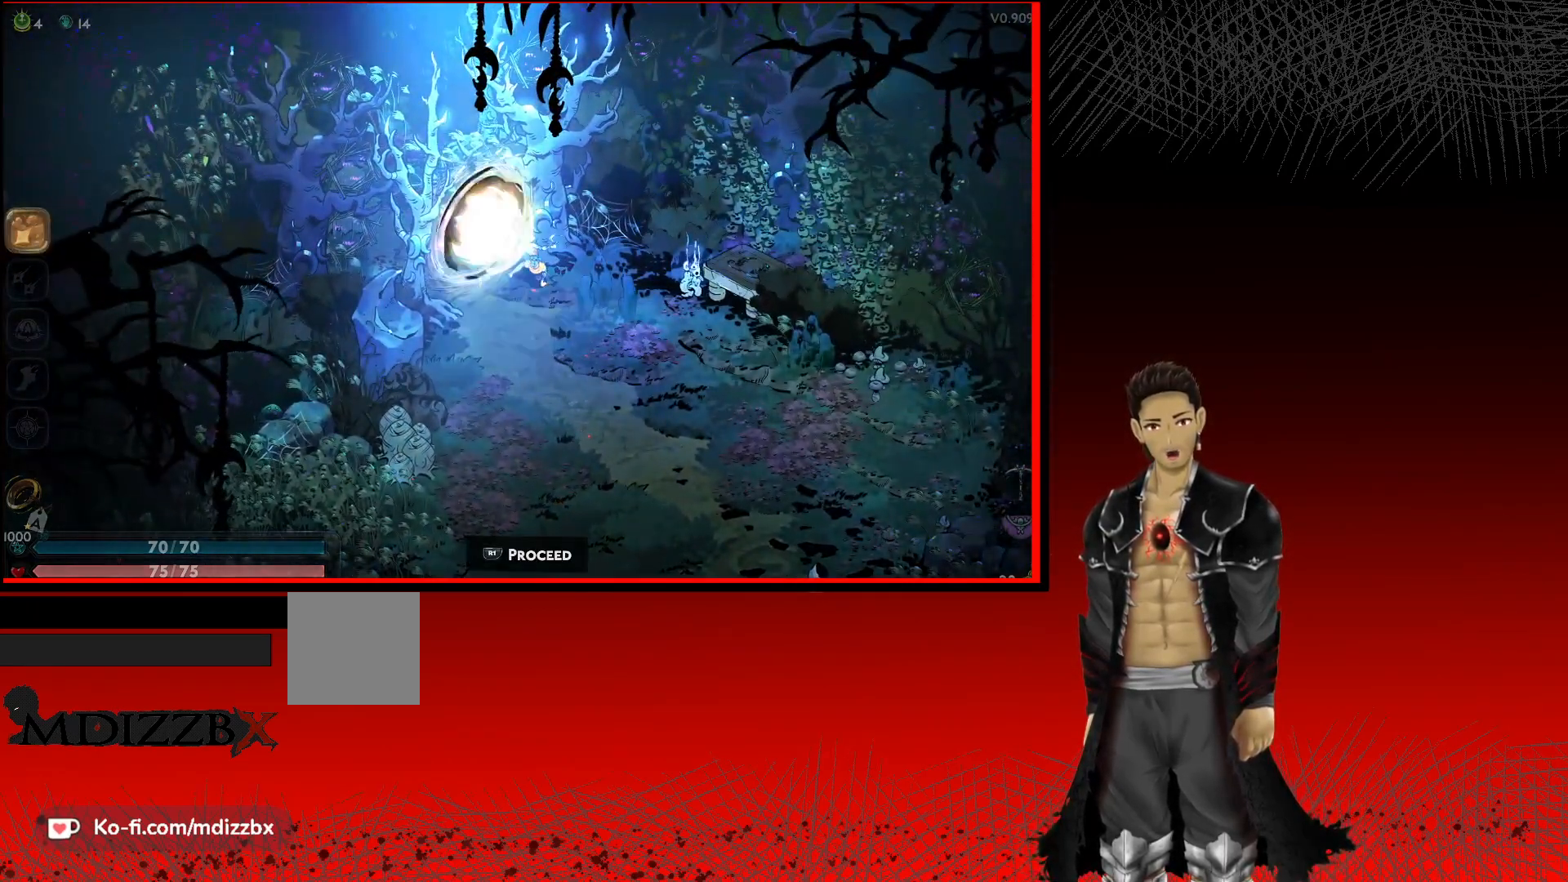
{"buttons": [], "left_stick": "center", "right_stick": "center", "events": [[83, "R1", "up"]]}
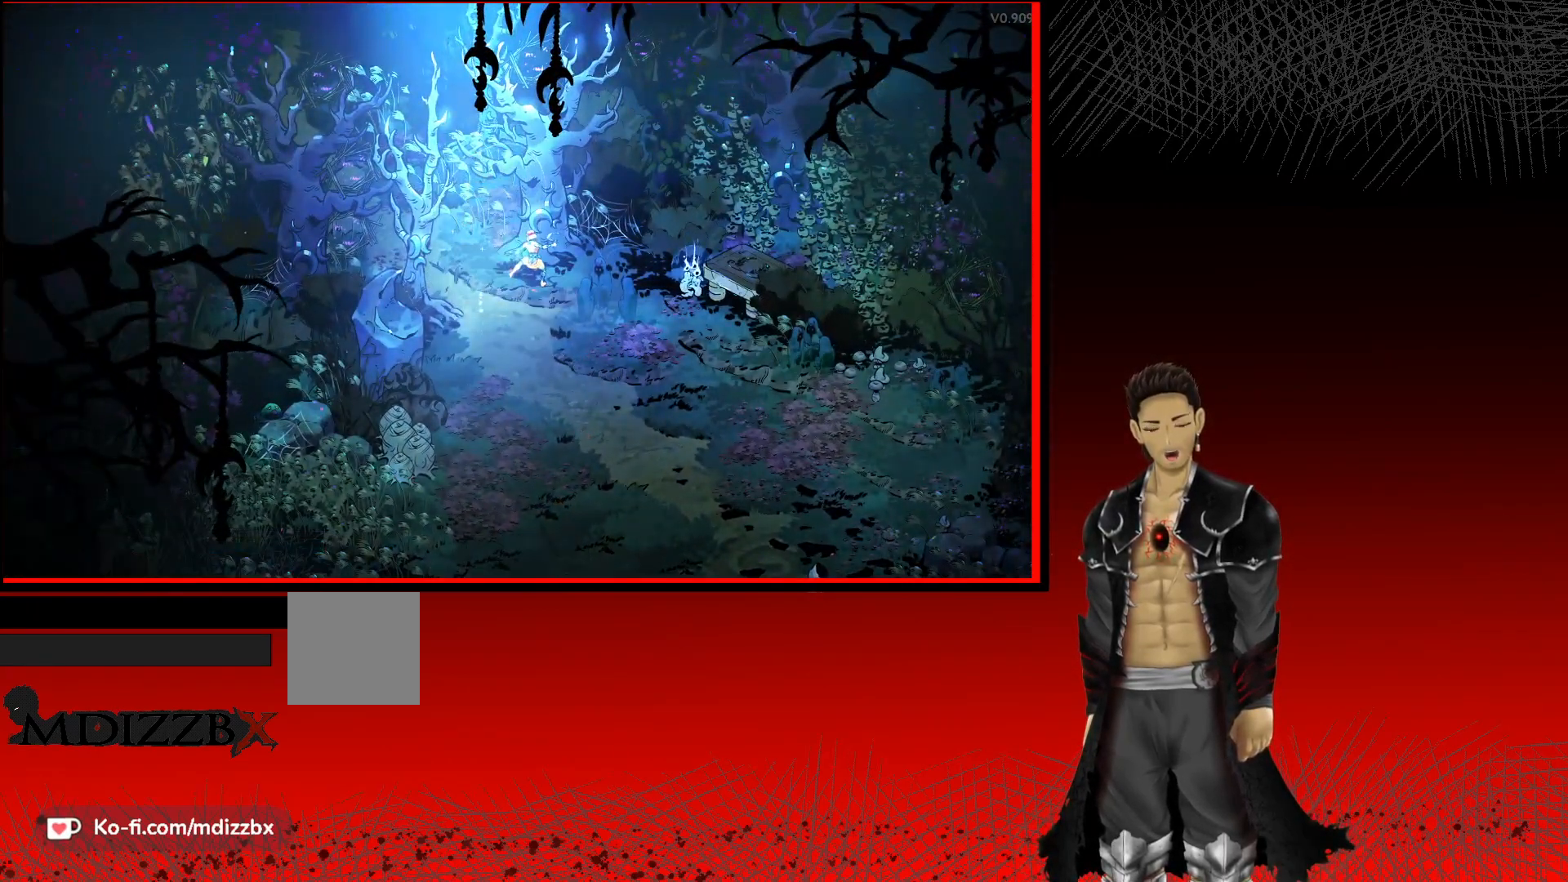
{"buttons": [], "left_stick": "center", "right_stick": "center", "events": []}
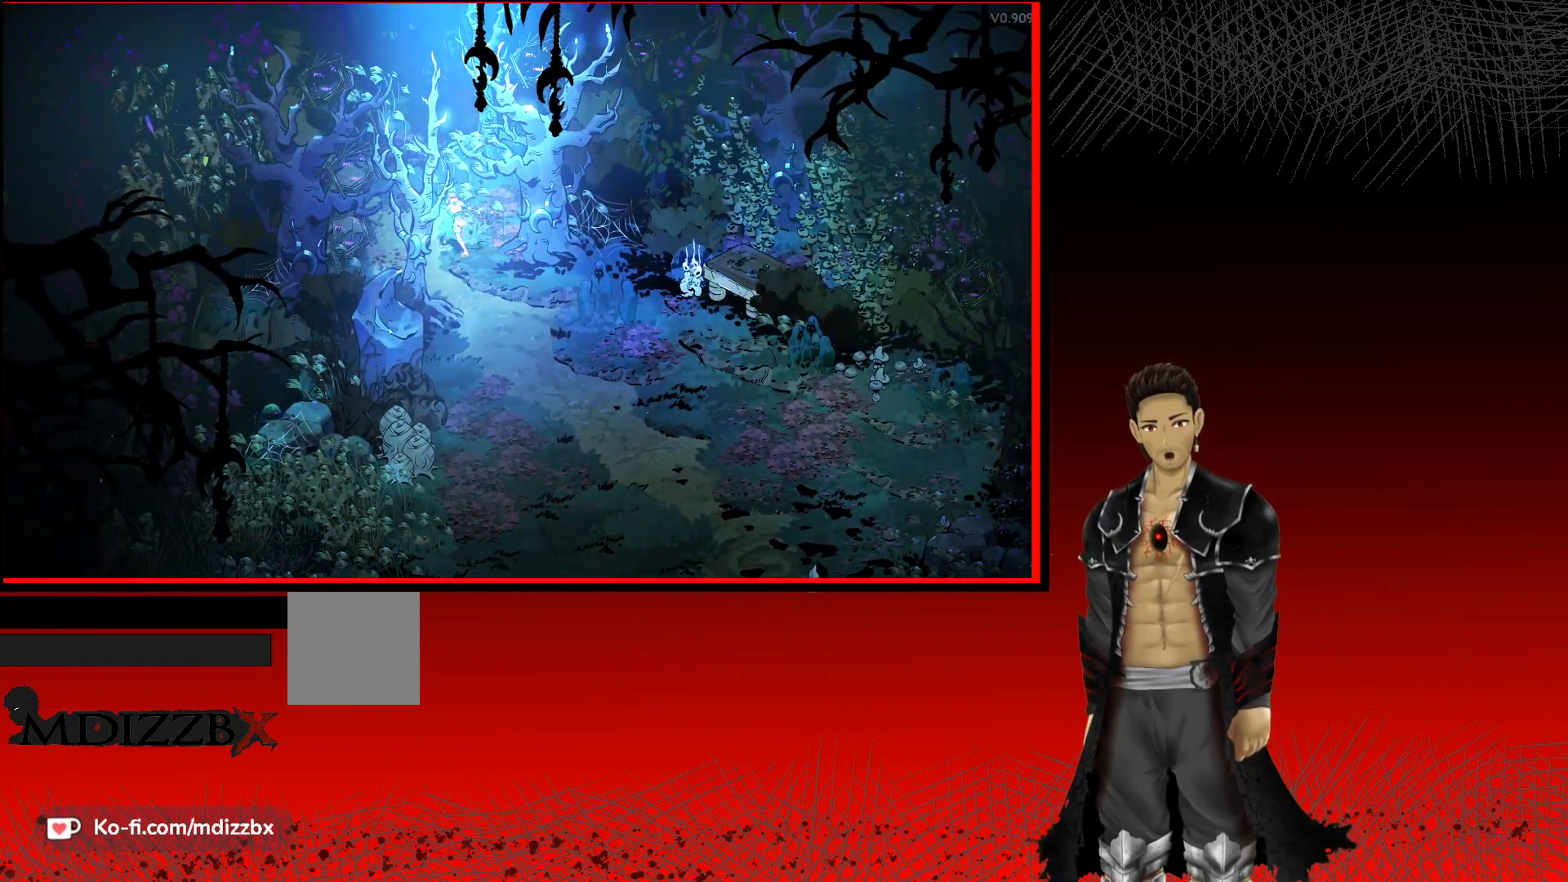
{"buttons": [], "left_stick": "center", "right_stick": "center", "events": []}
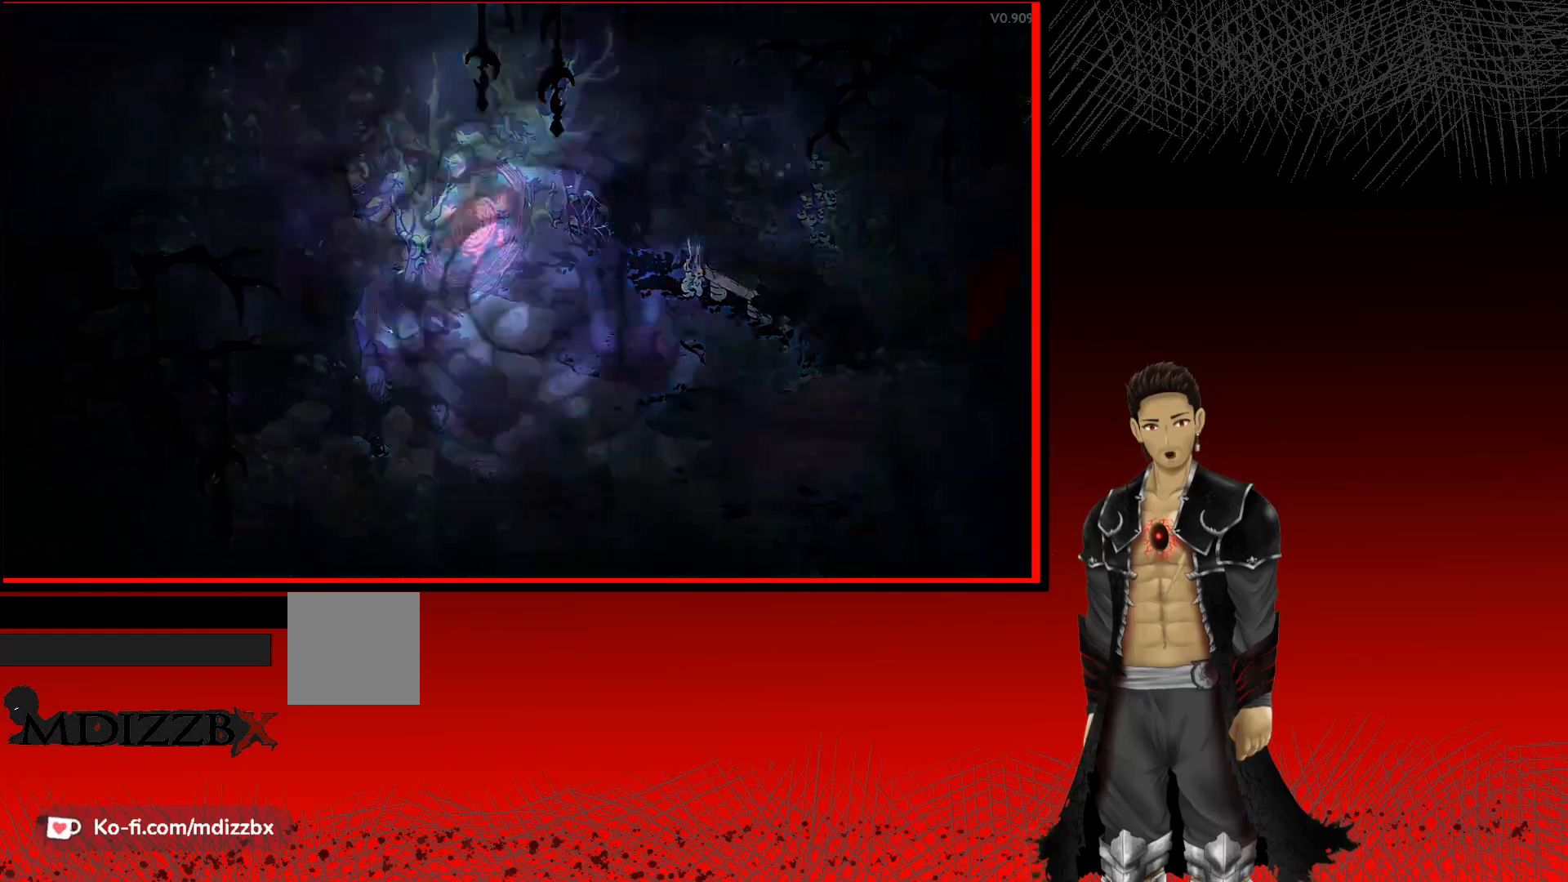
{"buttons": [], "left_stick": "center", "right_stick": "center", "events": []}
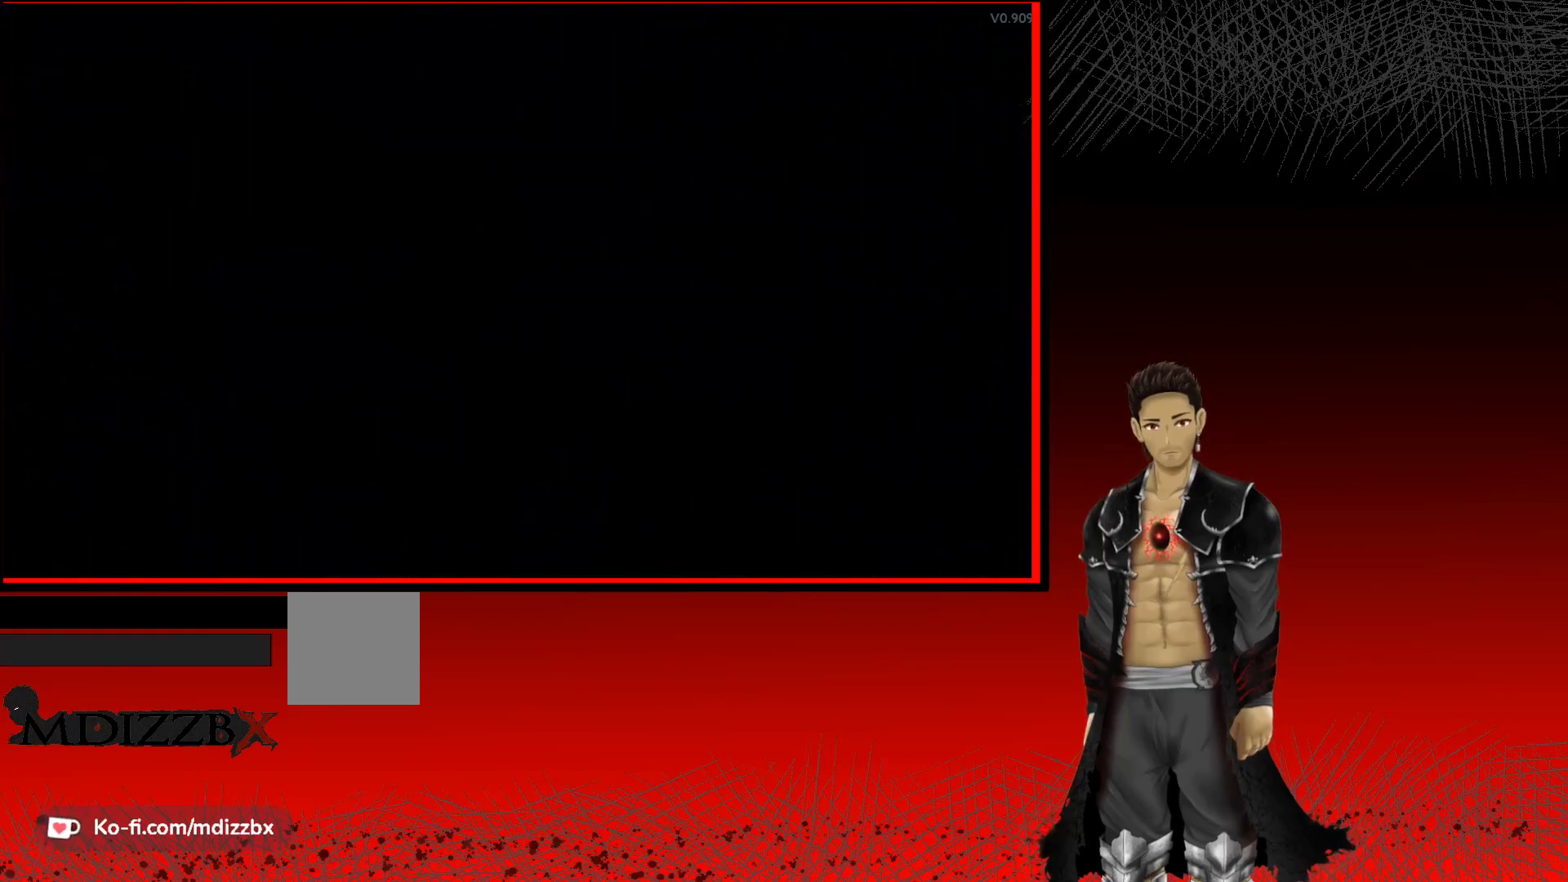
{"buttons": [], "left_stick": "center", "right_stick": "center", "events": []}
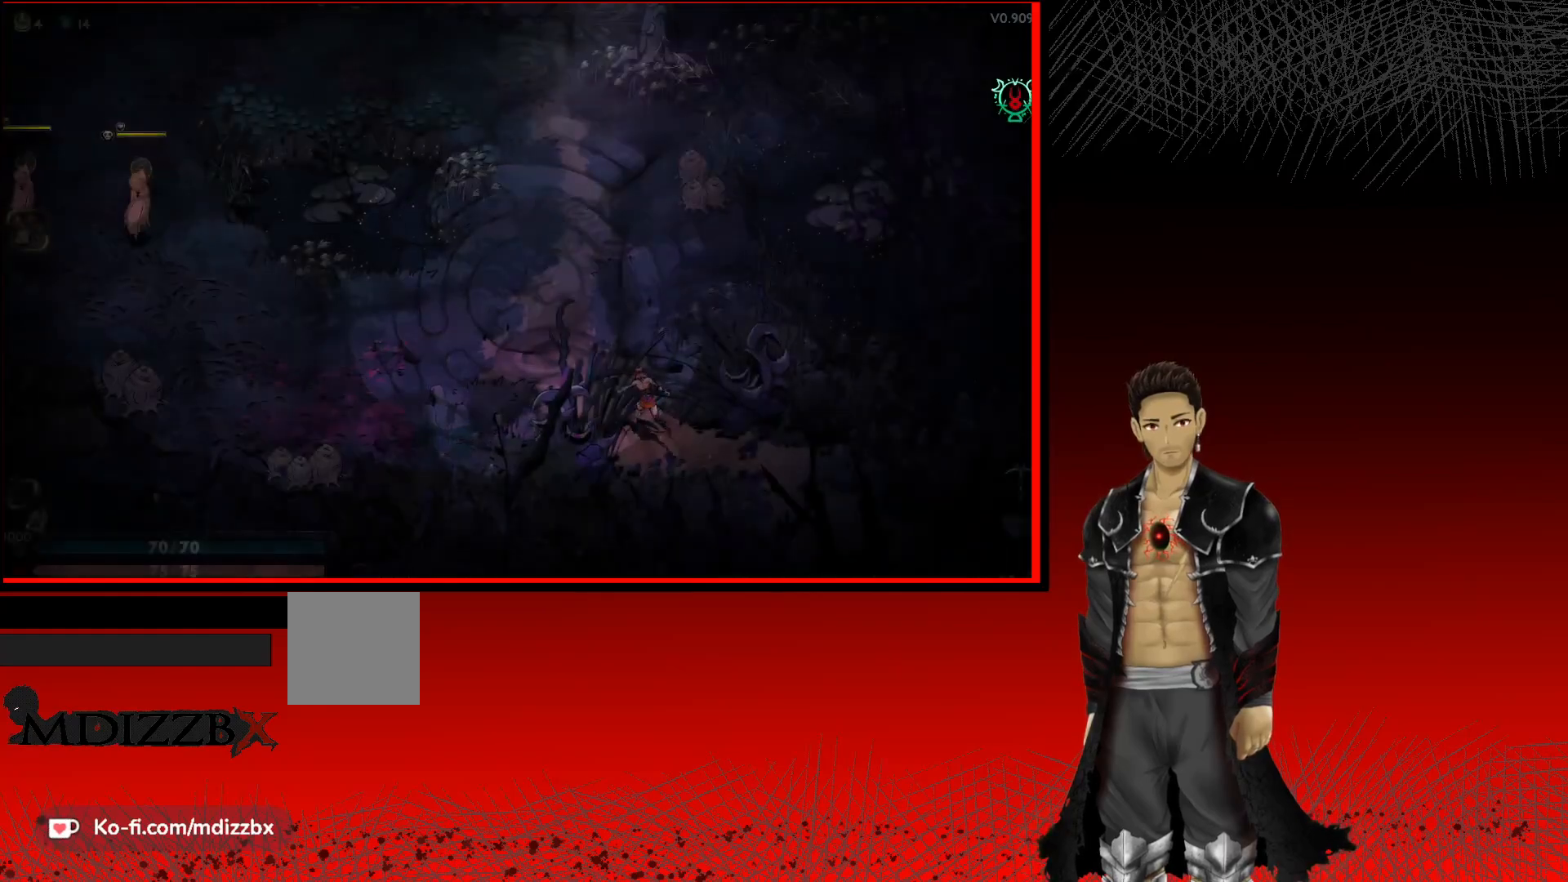
{"buttons": ["A"], "left_stick": "up-left", "right_stick": "center", "events": [[183, "left_stick", "up-left"], [467, "A", "down"]]}
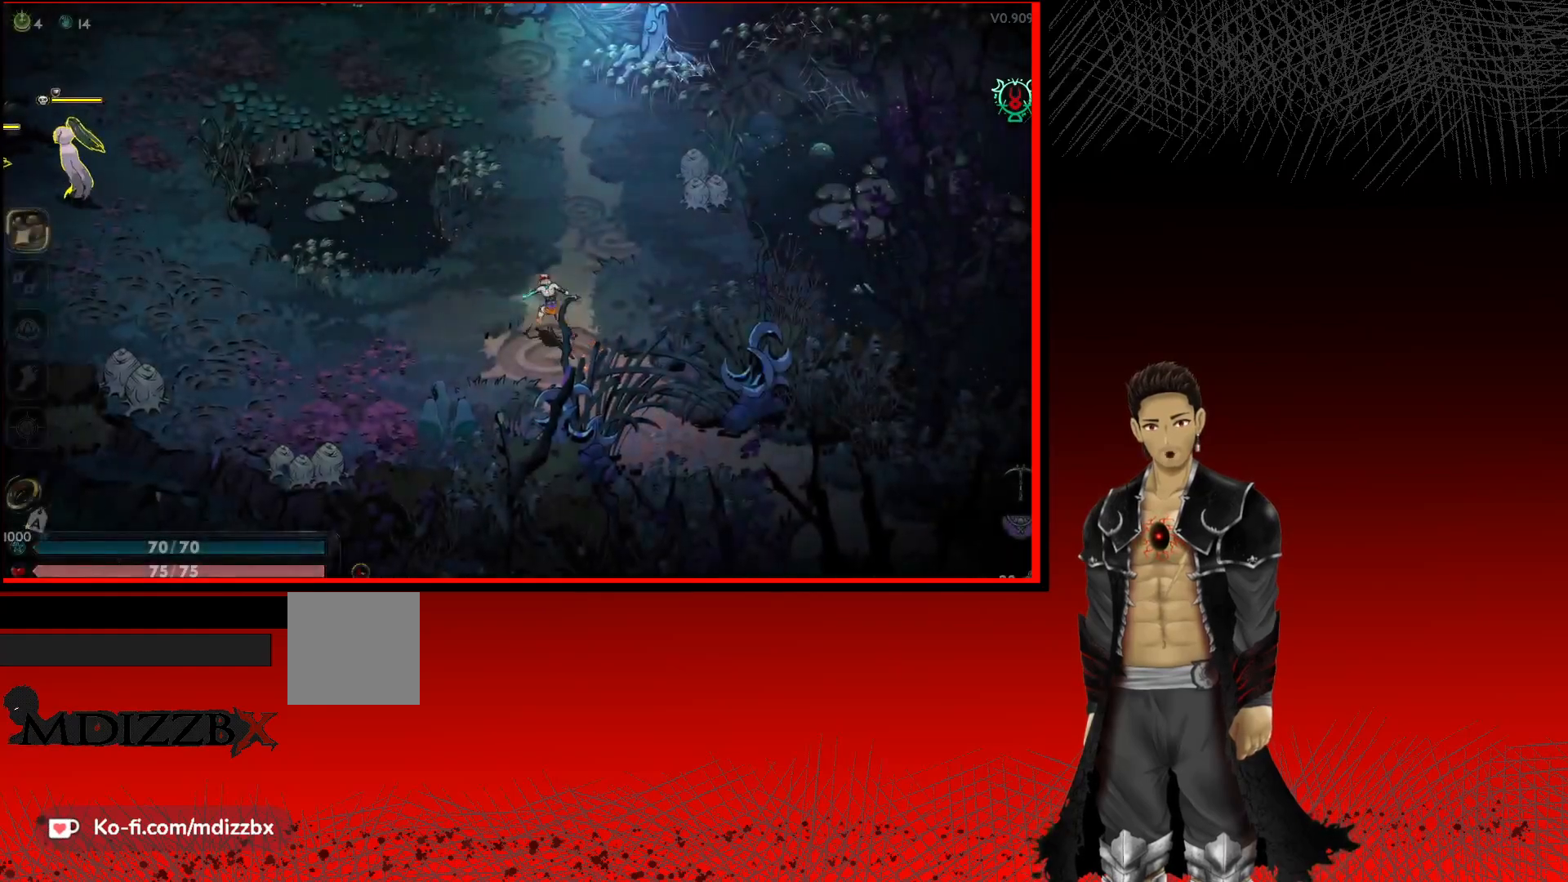
{"buttons": ["A"], "left_stick": "left", "right_stick": "center", "events": [[50, "left_stick", "left"]]}
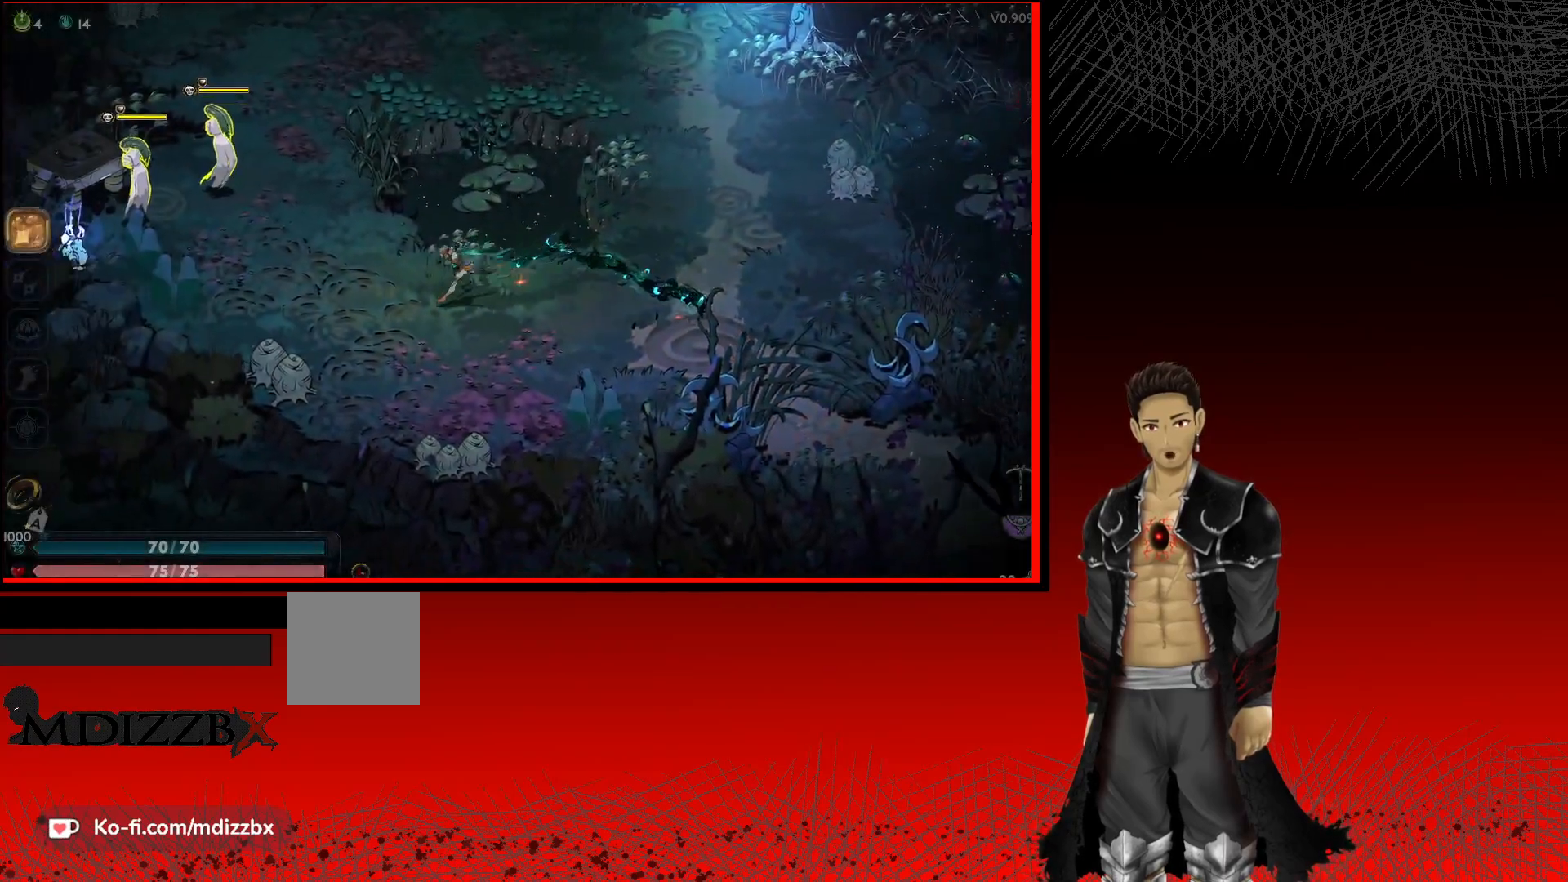
{"buttons": [], "left_stick": "up-left", "right_stick": "center", "events": [[217, "left_stick", "up-left"], [367, "X", "down"], [467, "A", "up"], [500, "X", "up"]]}
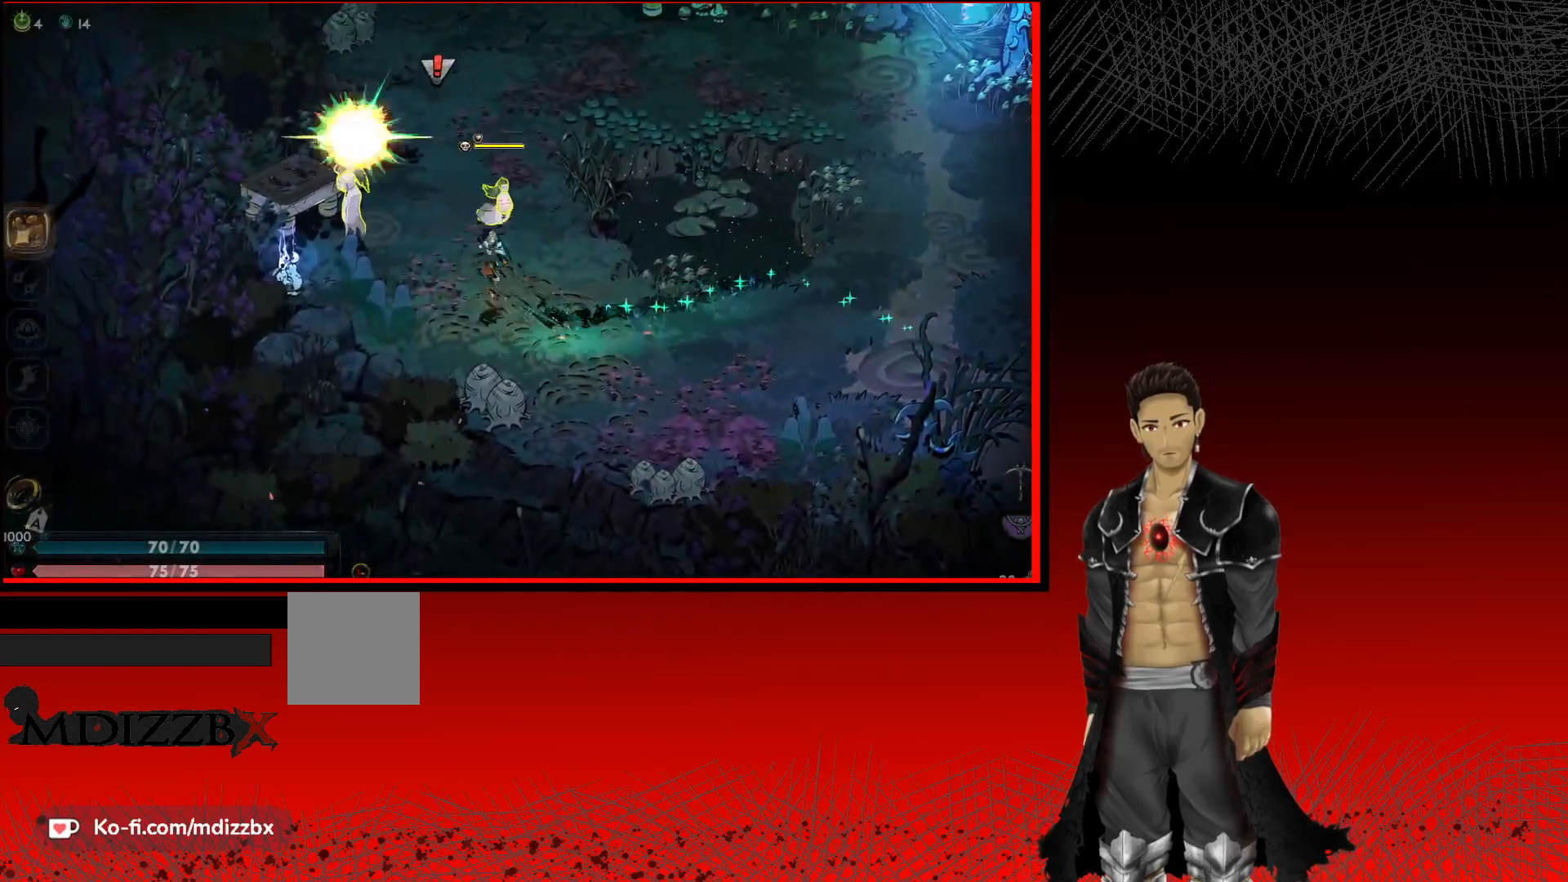
{"buttons": ["X"], "left_stick": "center", "right_stick": "center", "events": [[83, "X", "down"], [150, "left_stick", "center"], [183, "X", "up"], [283, "X", "down"], [417, "X", "up"], [483, "X", "down"]]}
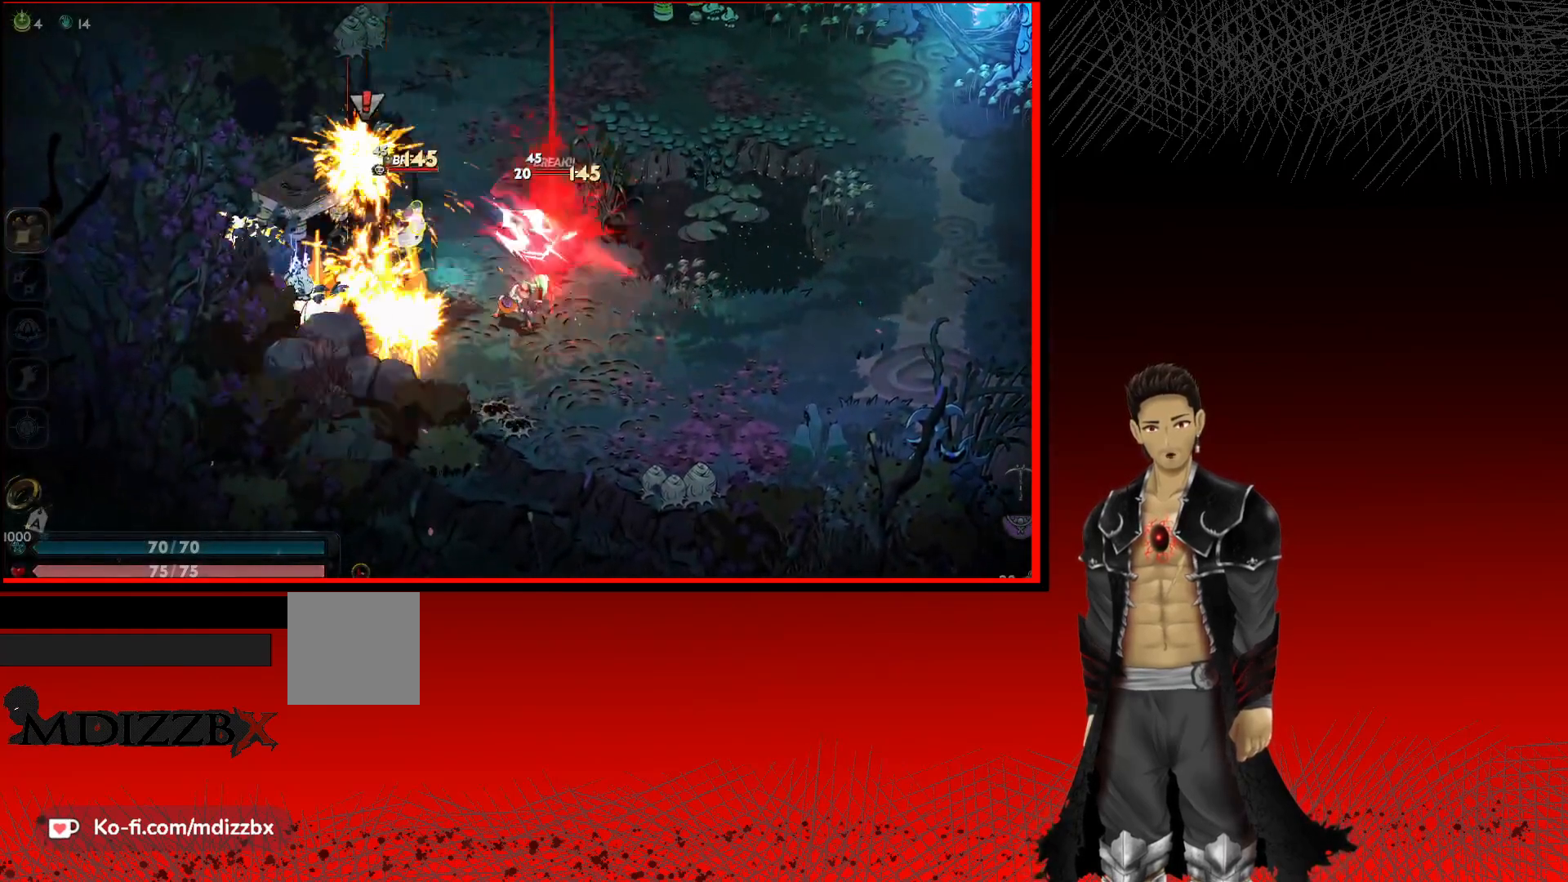
{"buttons": ["X"], "left_stick": "center", "right_stick": "center", "events": [[117, "X", "up"], [233, "X", "down"], [367, "X", "up"], [433, "X", "down"]]}
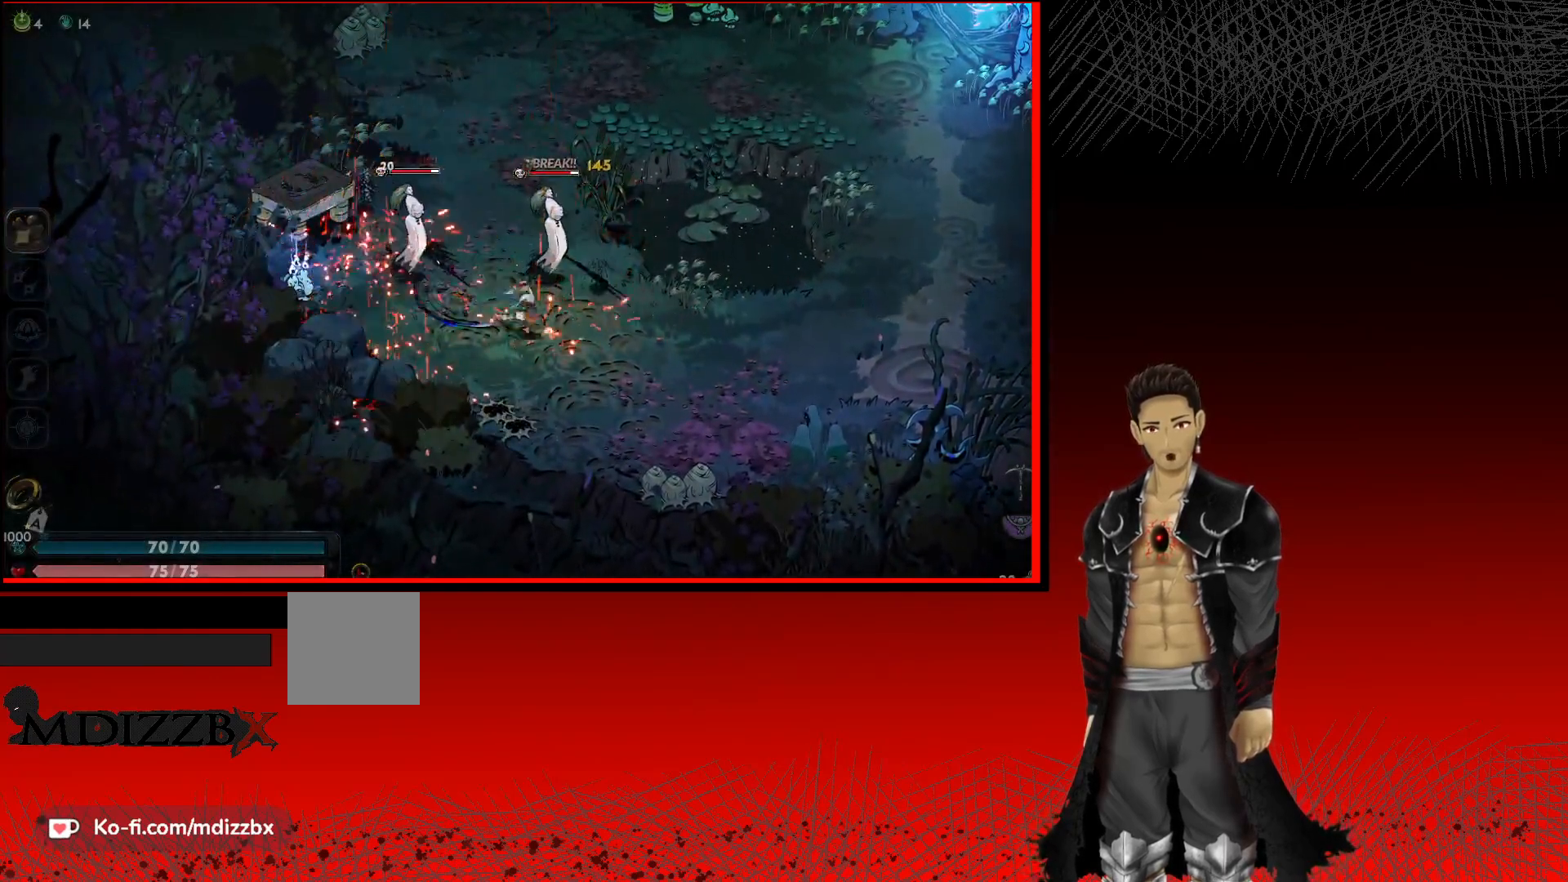
{"buttons": ["X"], "left_stick": "center", "right_stick": "center", "events": [[50, "left_stick", "up"], [67, "X", "up"], [200, "X", "down"], [283, "left_stick", "center"], [317, "X", "up"], [417, "X", "down"]]}
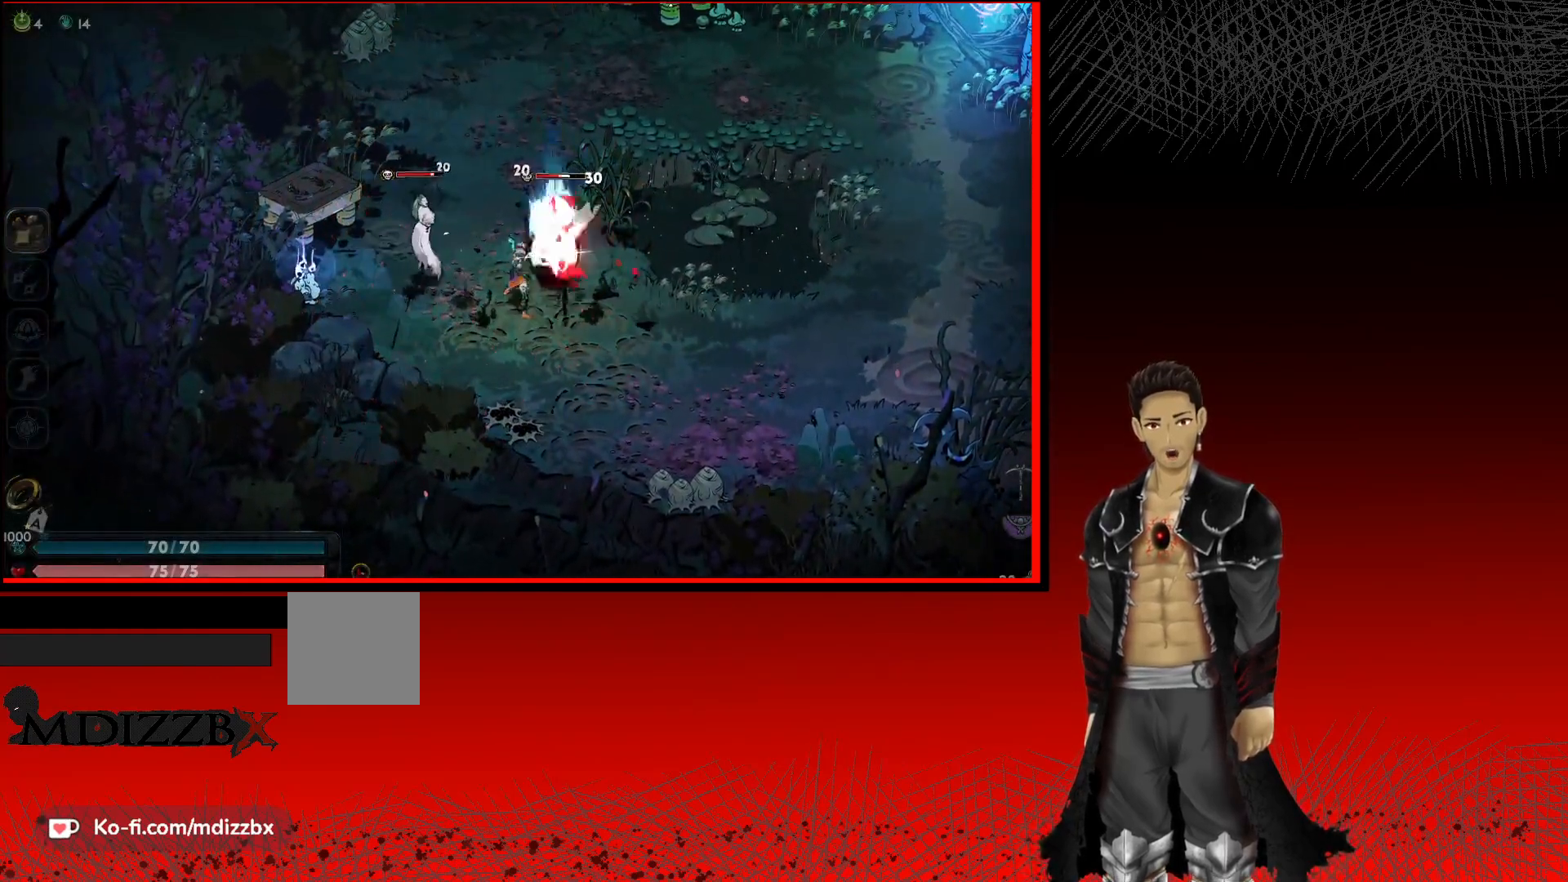
{"buttons": [], "left_stick": "center", "right_stick": "center", "events": [[50, "X", "up"], [133, "left_stick", "up-left"], [150, "X", "down"], [250, "X", "up"], [350, "X", "down"], [367, "left_stick", "center"], [483, "X", "up"]]}
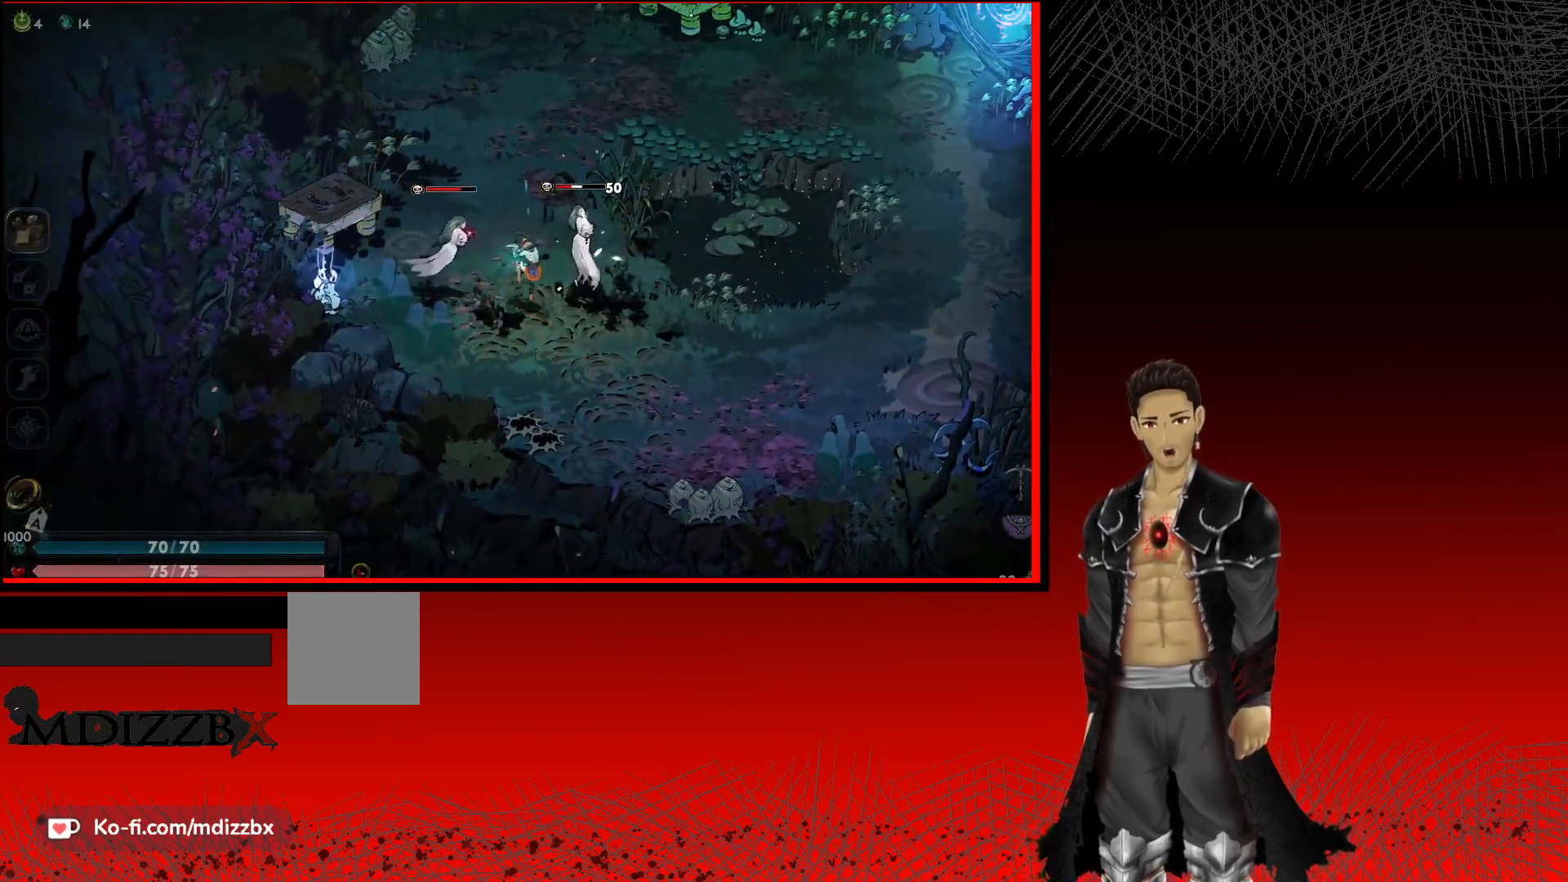
{"buttons": [], "left_stick": "center", "right_stick": "center", "events": [[50, "X", "down"], [183, "X", "up"], [300, "X", "down"], [300, "left_stick", "down-left"], [433, "X", "up"], [483, "left_stick", "center"]]}